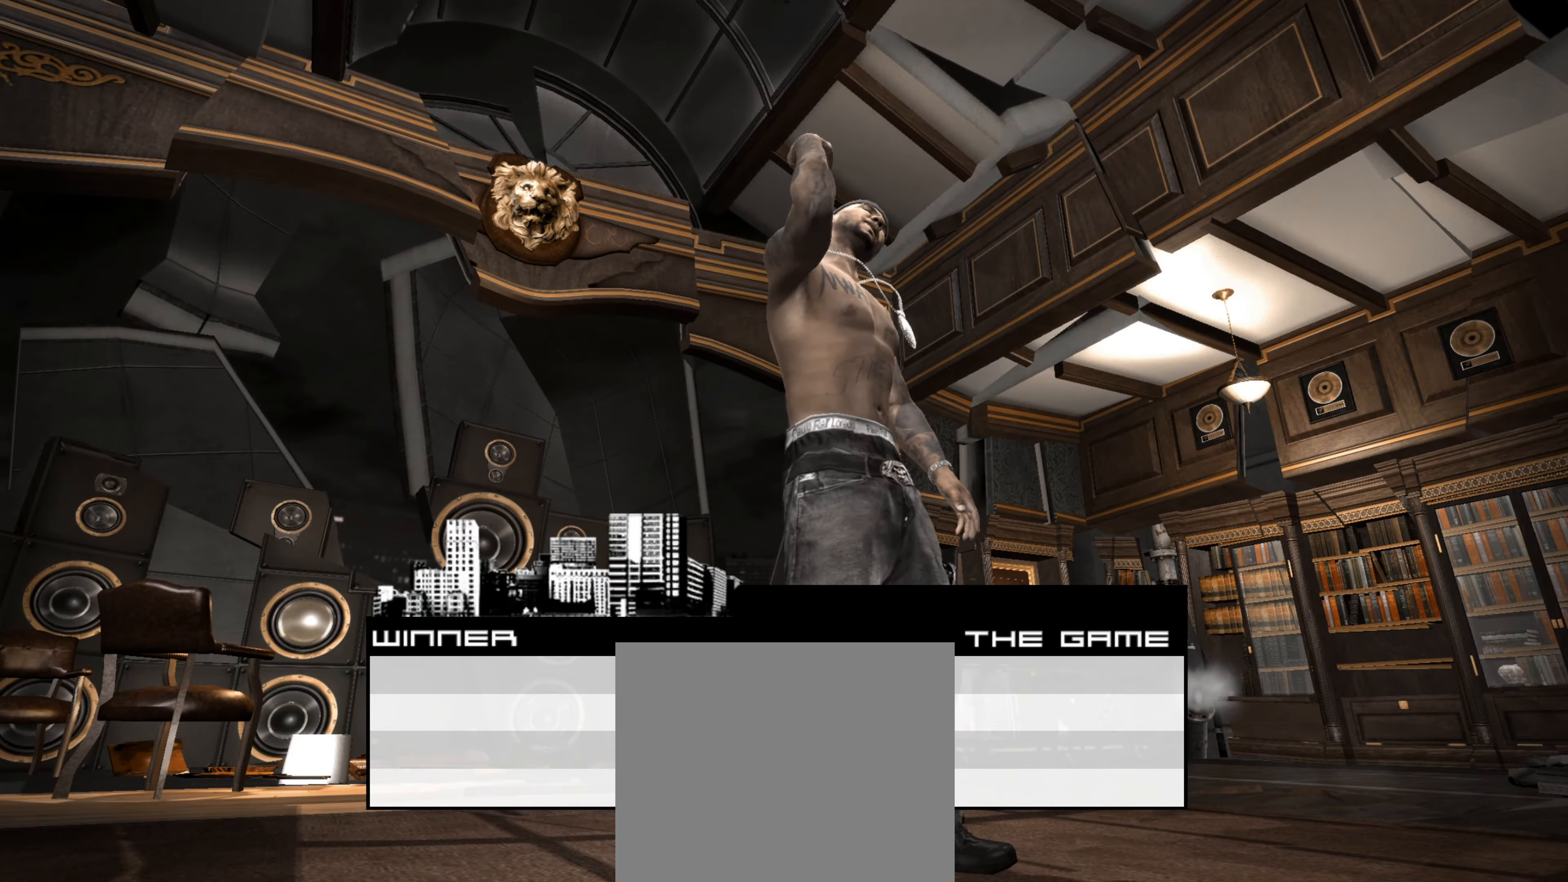
Gameplay with a controller (PlayStation layout); each line is a JSON object with the inputs held at the frame after it. "events" lists button and stick changes between this image and that frame as [ms after this image, input, new state], when the widget could be followed in between. Not read: L3 R3.
{"buttons": [], "left_stick": "right", "right_stick": "center", "events": [[200, "CROSS", "down"], [316, "CROSS", "up"], [366, "left_stick", "right"]]}
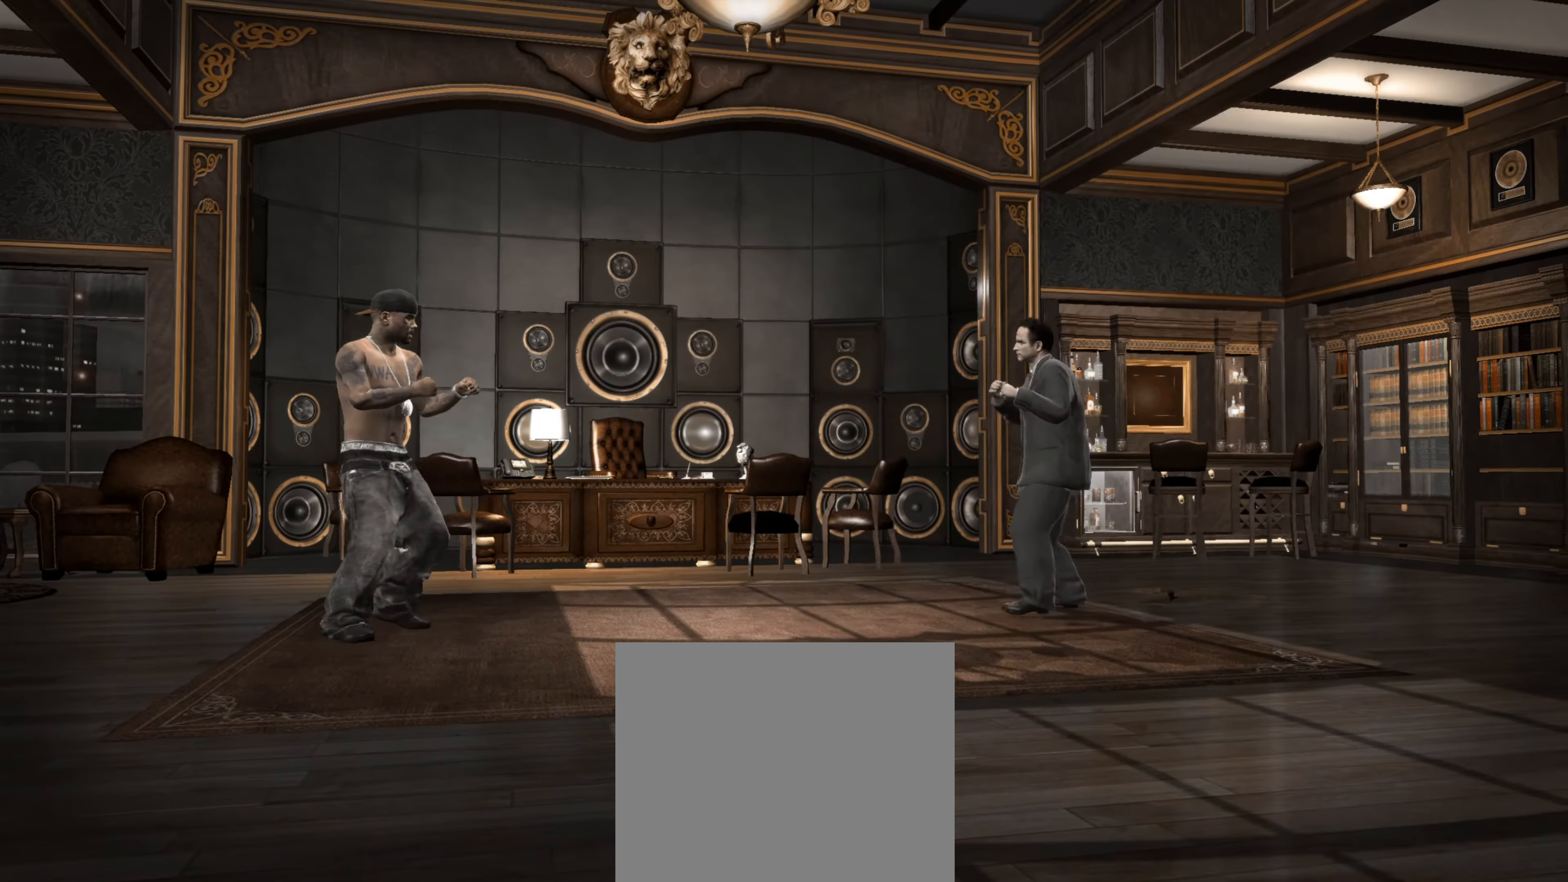
{"buttons": [], "left_stick": "right", "right_stick": "center", "events": [[316, "R1", "down"], [400, "R1", "up"]]}
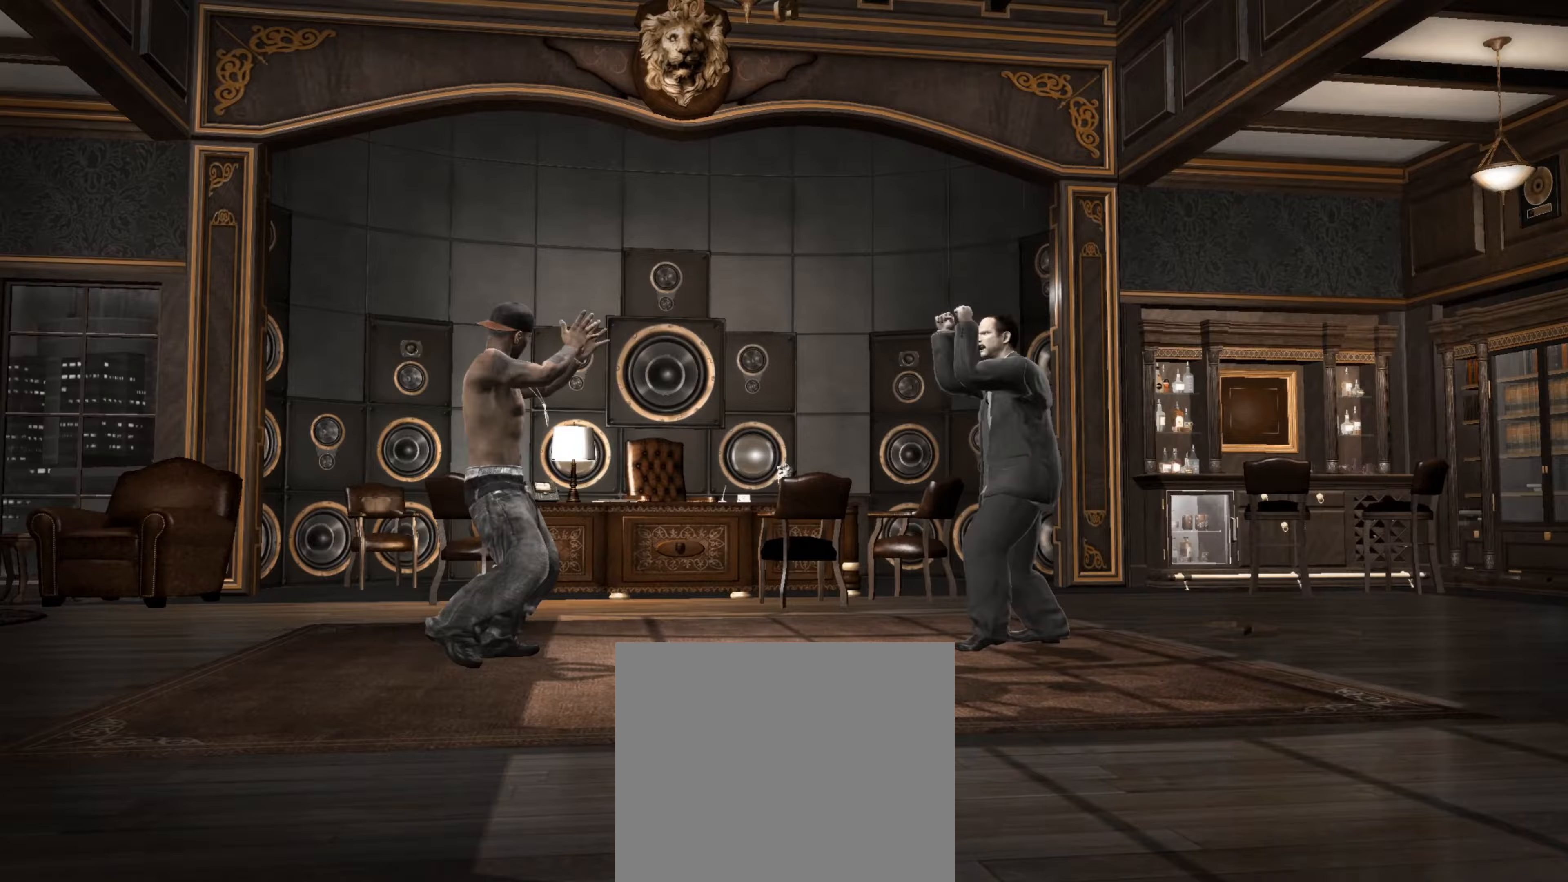
{"buttons": [], "left_stick": "right", "right_stick": "center", "events": [[317, "R1", "down"], [400, "R1", "up"]]}
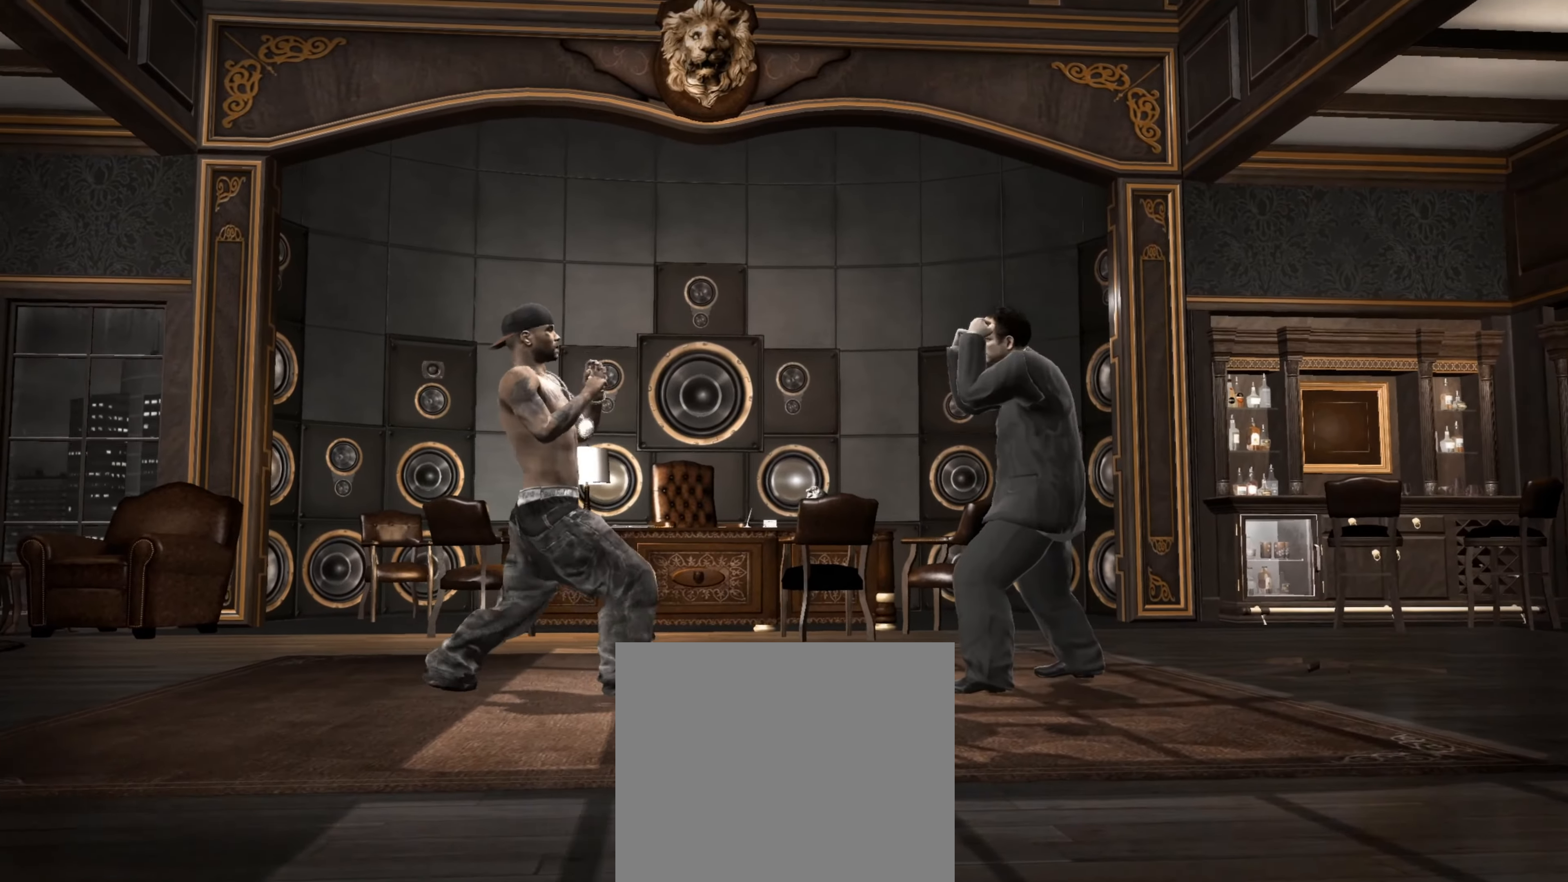
{"buttons": [], "left_stick": "center", "right_stick": "center", "events": [[217, "CIRCLE", "down"], [317, "CIRCLE", "up"], [433, "left_stick", "center"]]}
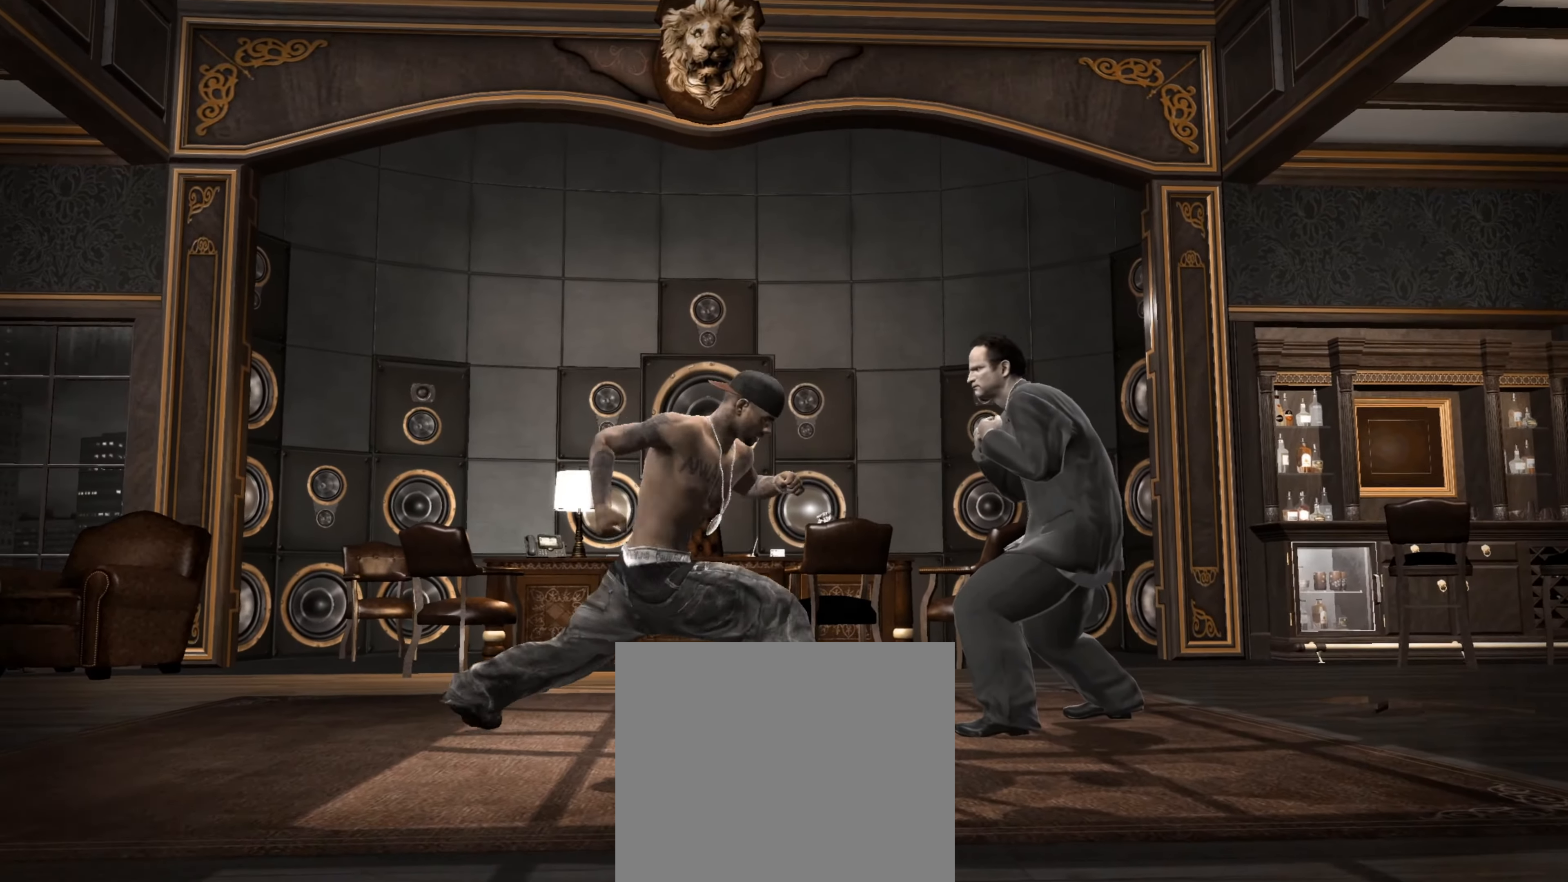
{"buttons": ["SQUARE"], "left_stick": "center", "right_stick": "center", "events": [[483, "SQUARE", "down"]]}
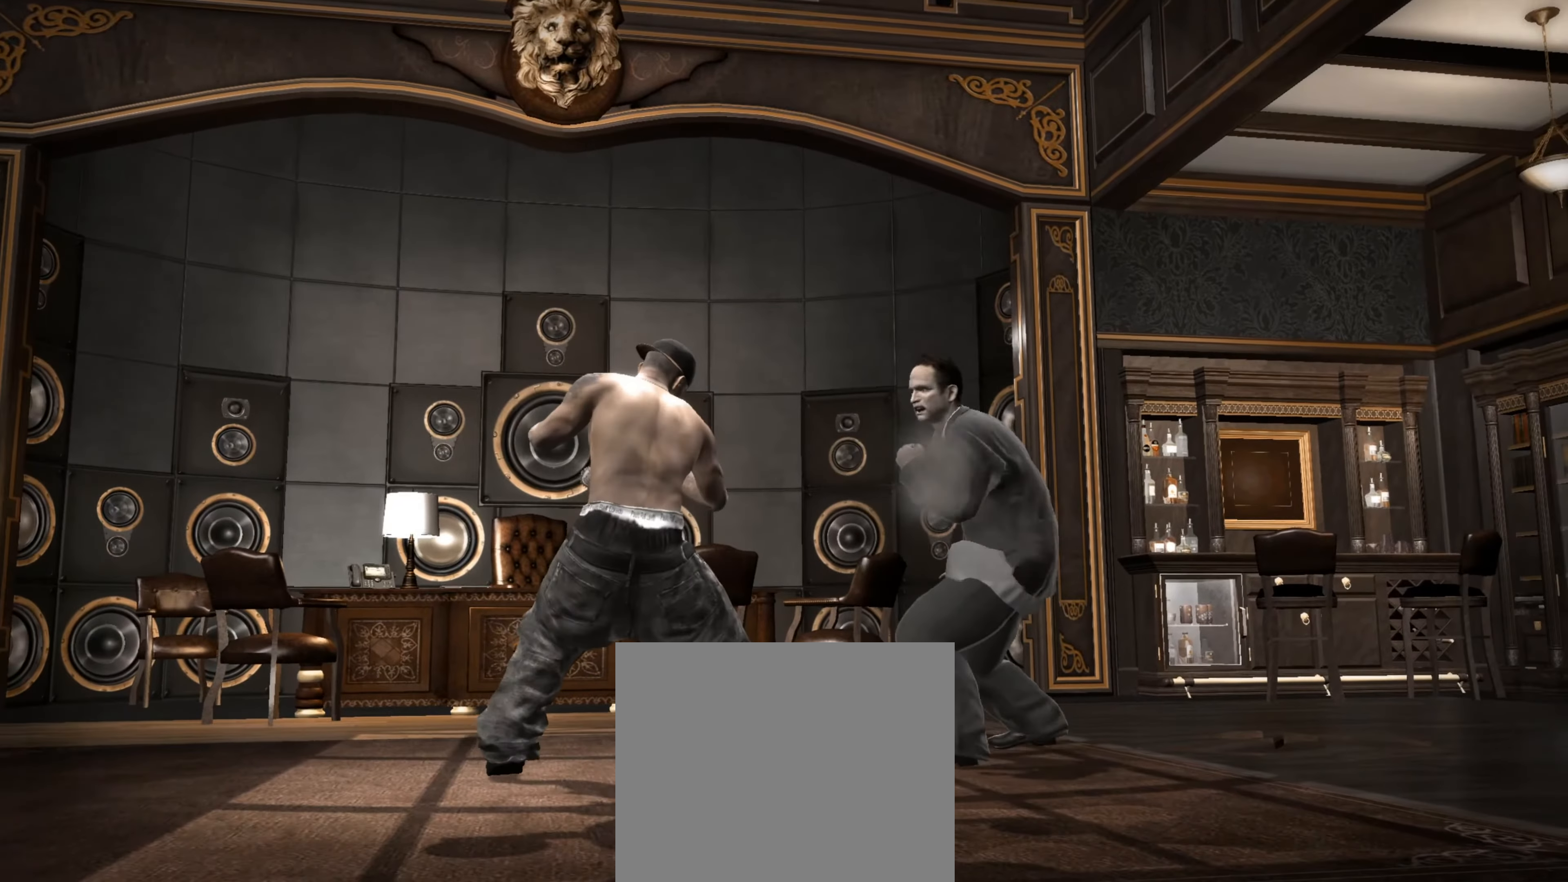
{"buttons": [], "left_stick": "center", "right_stick": "center", "events": [[67, "SQUARE", "up"], [150, "SQUARE", "down"], [233, "SQUARE", "up"], [333, "SQUARE", "down"], [383, "SQUARE", "up"]]}
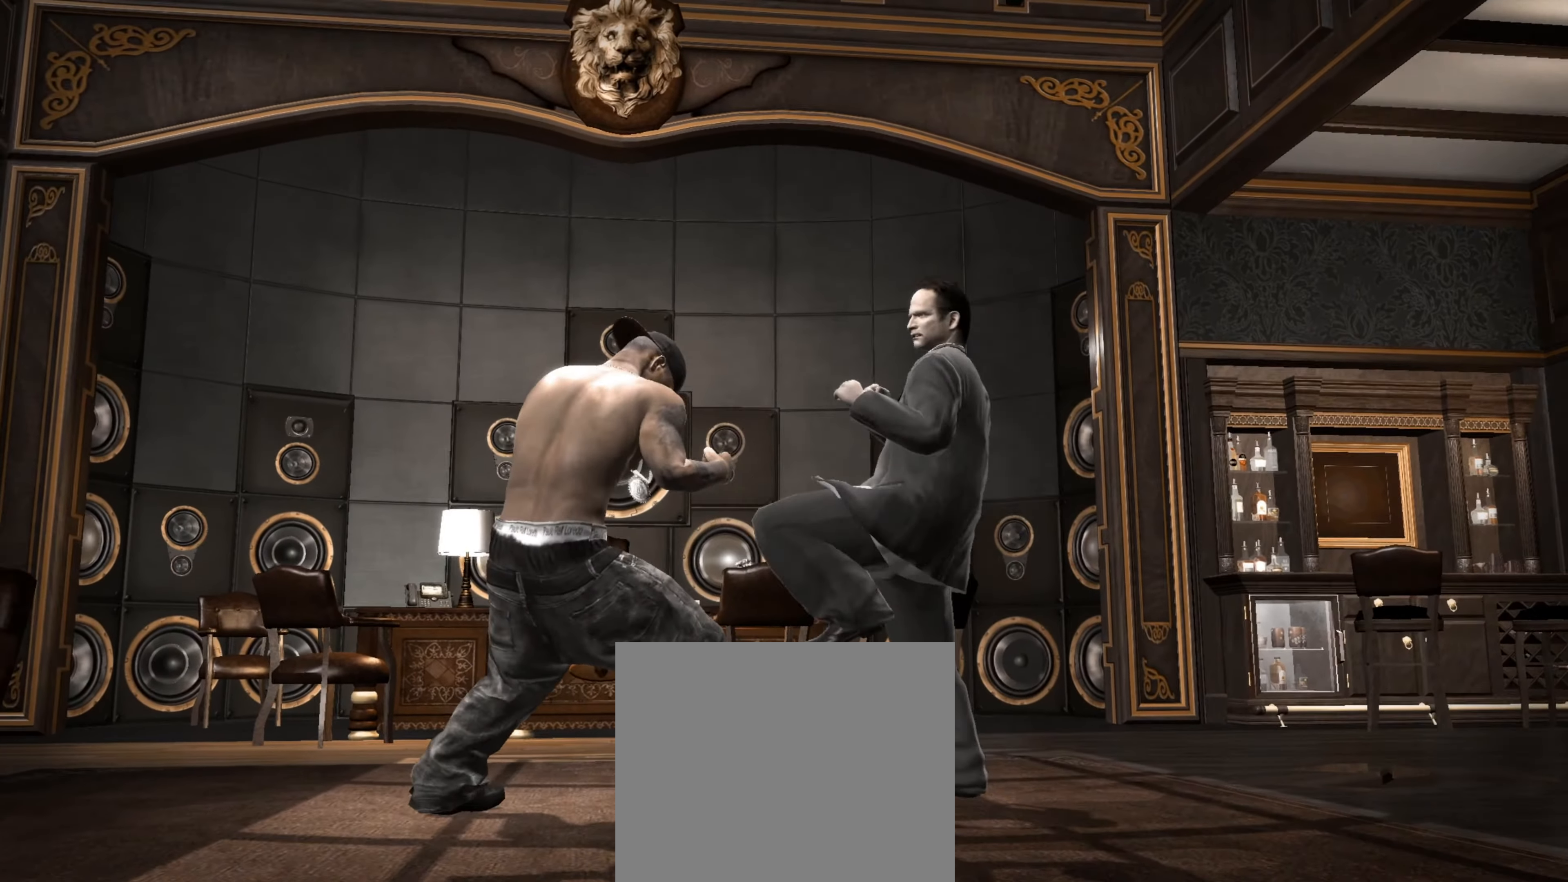
{"buttons": [], "left_stick": "center", "right_stick": "up", "events": [[133, "R2", "down"], [133, "right_stick", "up"], [500, "R2", "up"]]}
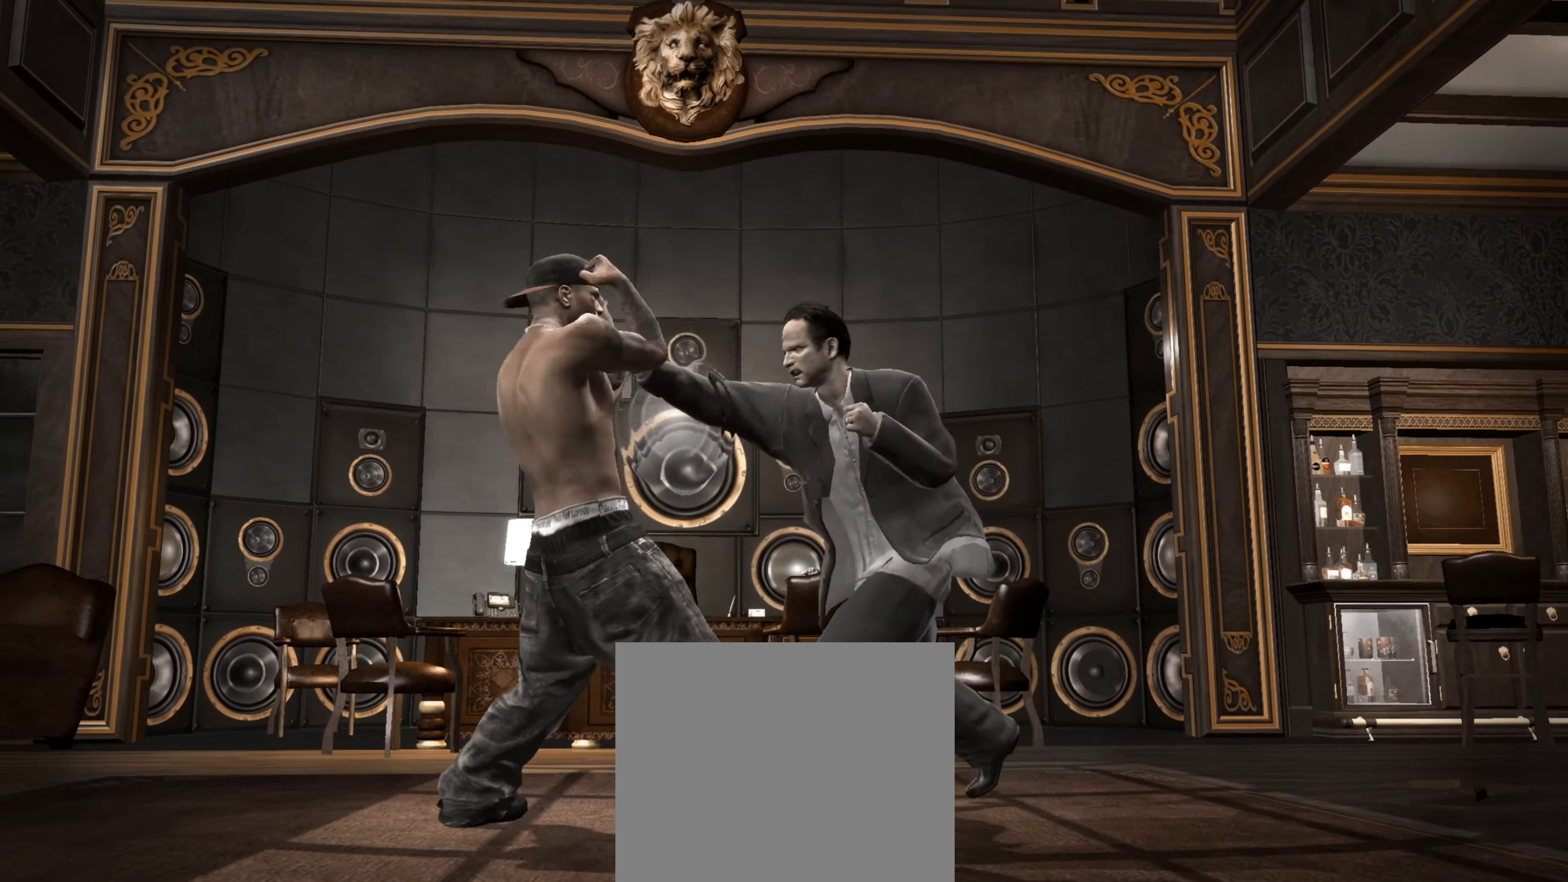
{"buttons": [], "left_stick": "center", "right_stick": "center", "events": [[33, "right_stick", "center"], [217, "right_stick", "right"], [333, "right_stick", "down-left"], [383, "right_stick", "center"]]}
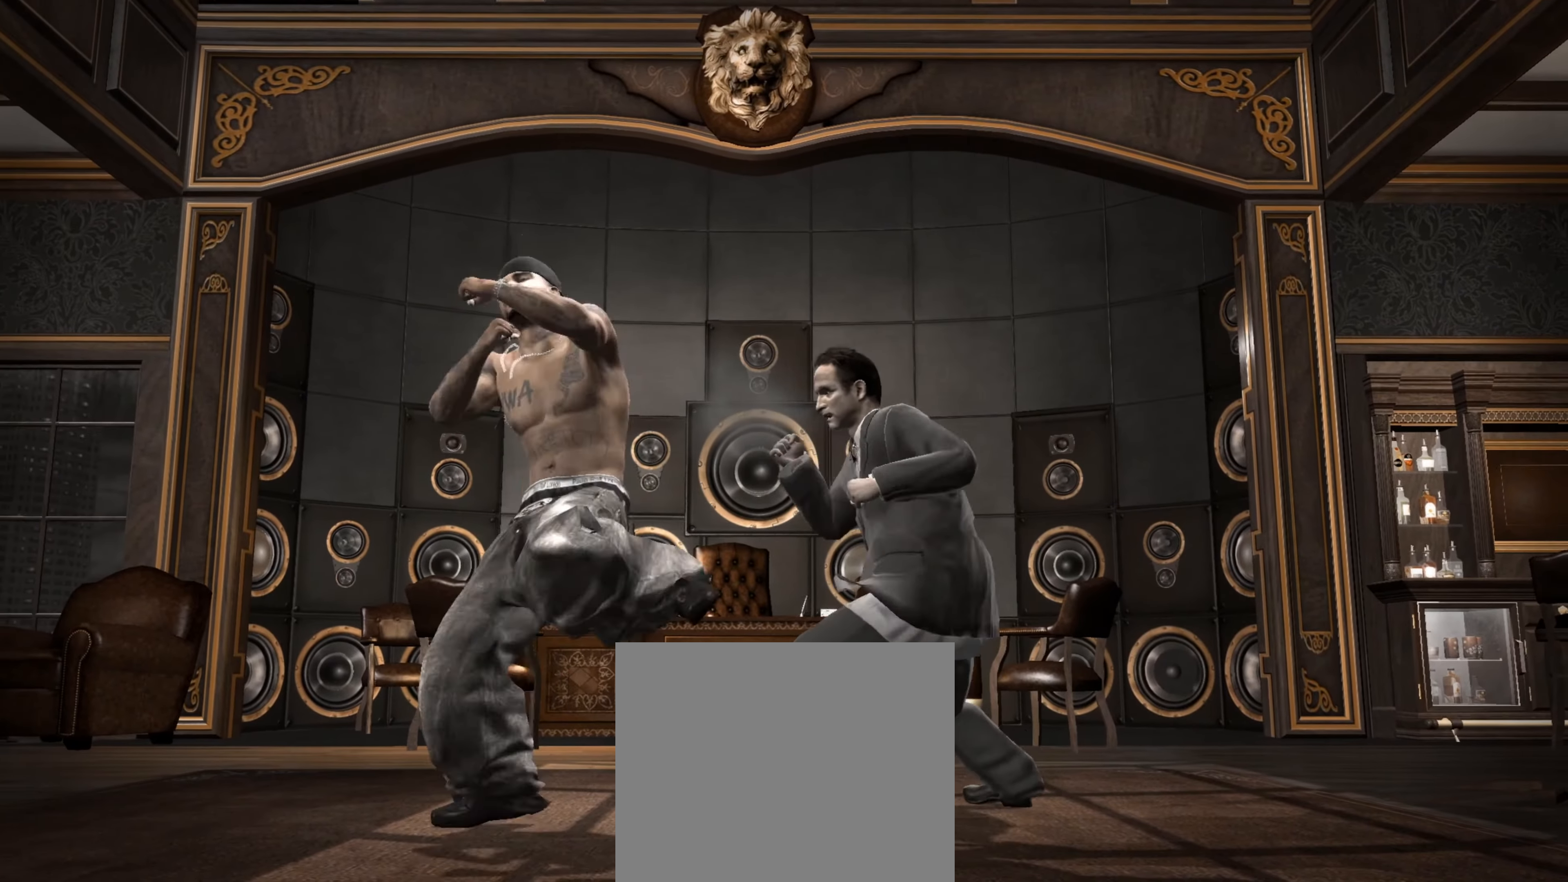
{"buttons": [], "left_stick": "down-left", "right_stick": "center", "events": [[50, "left_stick", "down"], [83, "right_stick", "up-right"], [117, "left_stick", "down-left"], [150, "right_stick", "center"]]}
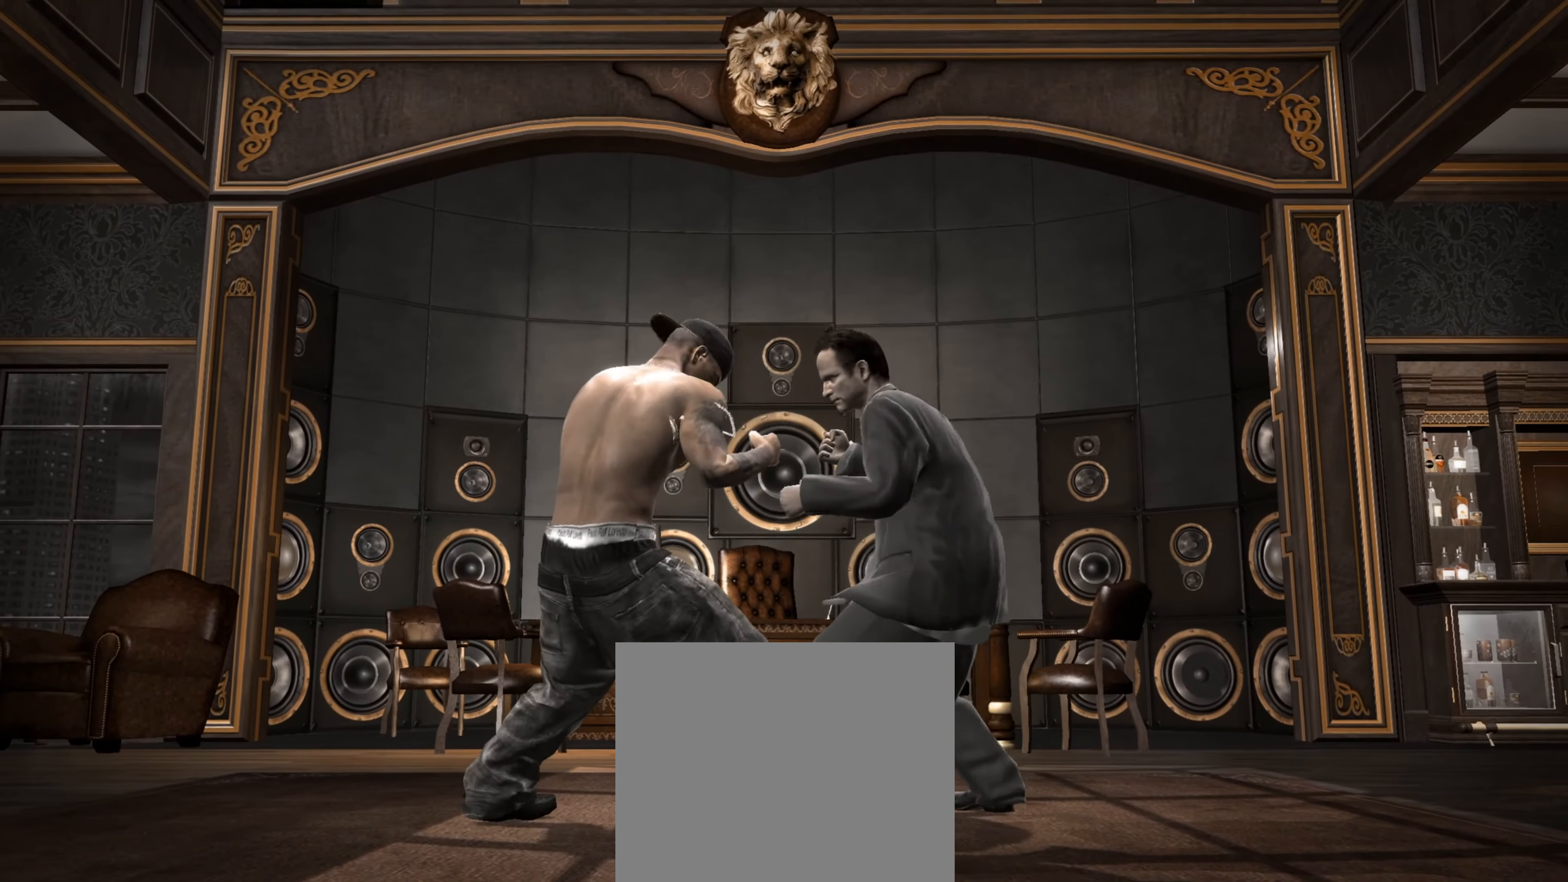
{"buttons": [], "left_stick": "center", "right_stick": "center", "events": [[83, "right_stick", "down-left"], [100, "left_stick", "center"], [117, "R2", "down"], [500, "R2", "up"], [500, "right_stick", "center"]]}
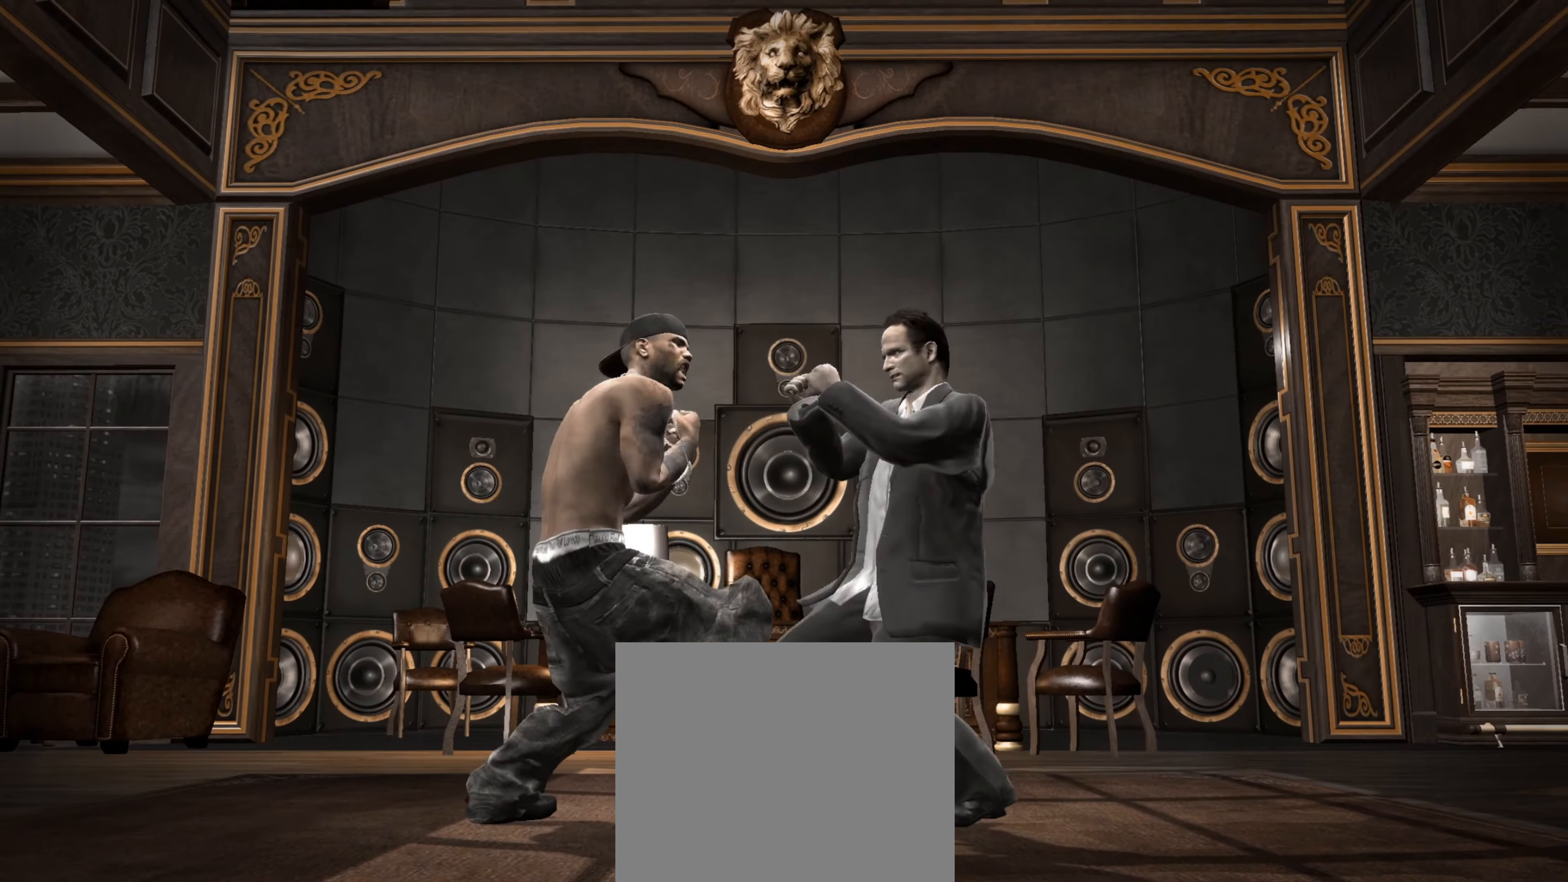
{"buttons": ["R2"], "left_stick": "center", "right_stick": "up", "events": [[233, "R2", "down"], [233, "right_stick", "up"]]}
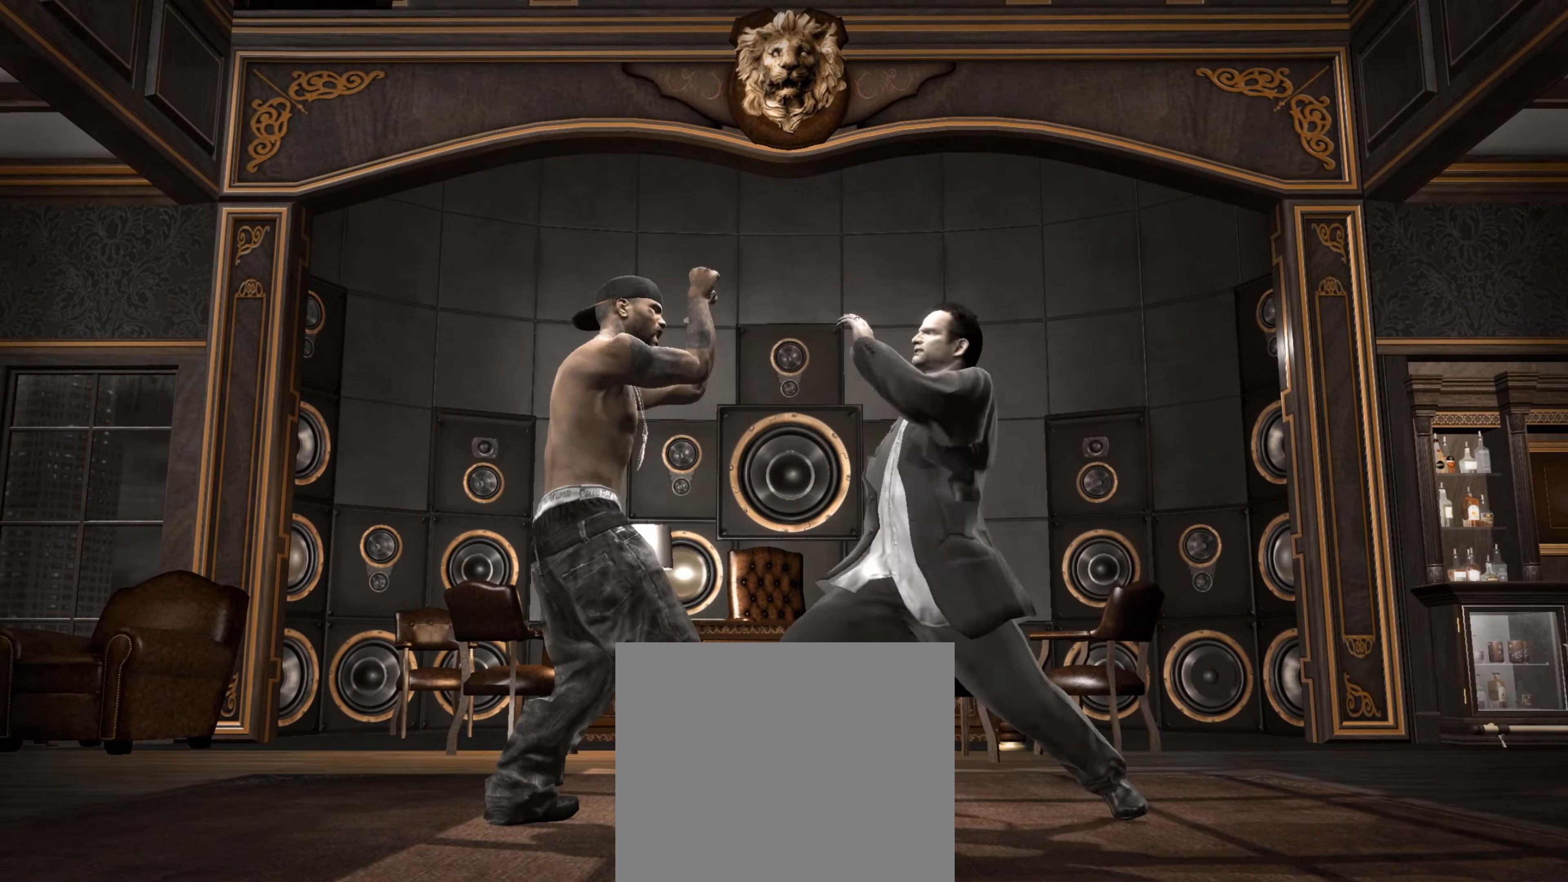
{"buttons": [], "left_stick": "right", "right_stick": "center", "events": [[233, "left_stick", "right"], [267, "R2", "up"], [283, "right_stick", "center"]]}
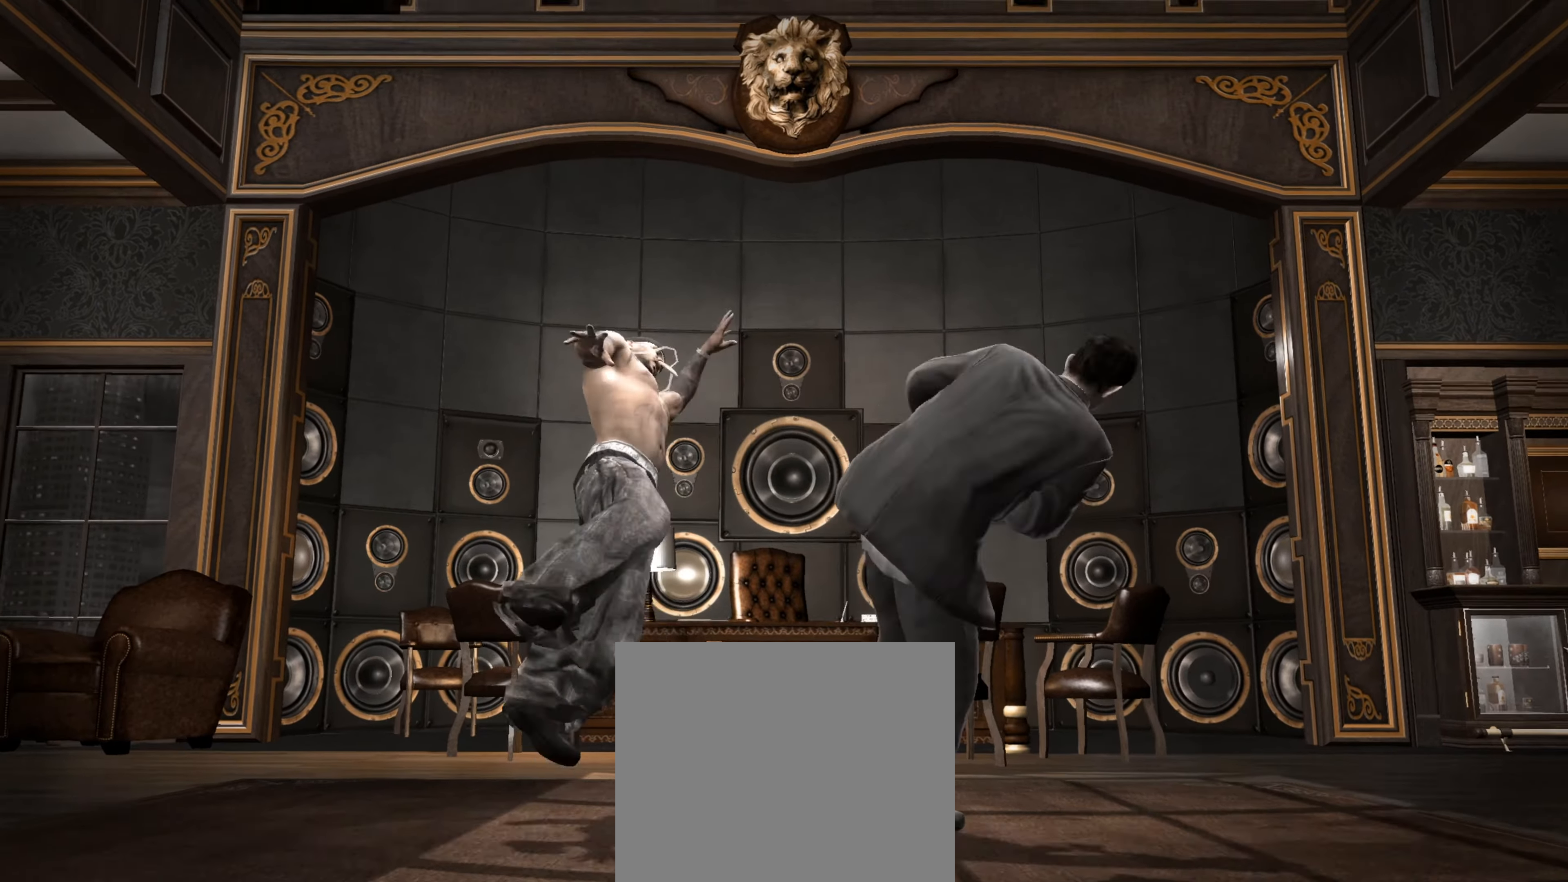
{"buttons": [], "left_stick": "center", "right_stick": "center", "events": [[17, "right_stick", "right"], [33, "left_stick", "down-right"], [150, "right_stick", "down-left"], [217, "left_stick", "center"], [217, "right_stick", "center"], [317, "CROSS", "down"], [334, "left_stick", "left"], [367, "CROSS", "up"], [450, "CROSS", "down"], [467, "left_stick", "center"], [500, "CROSS", "up"]]}
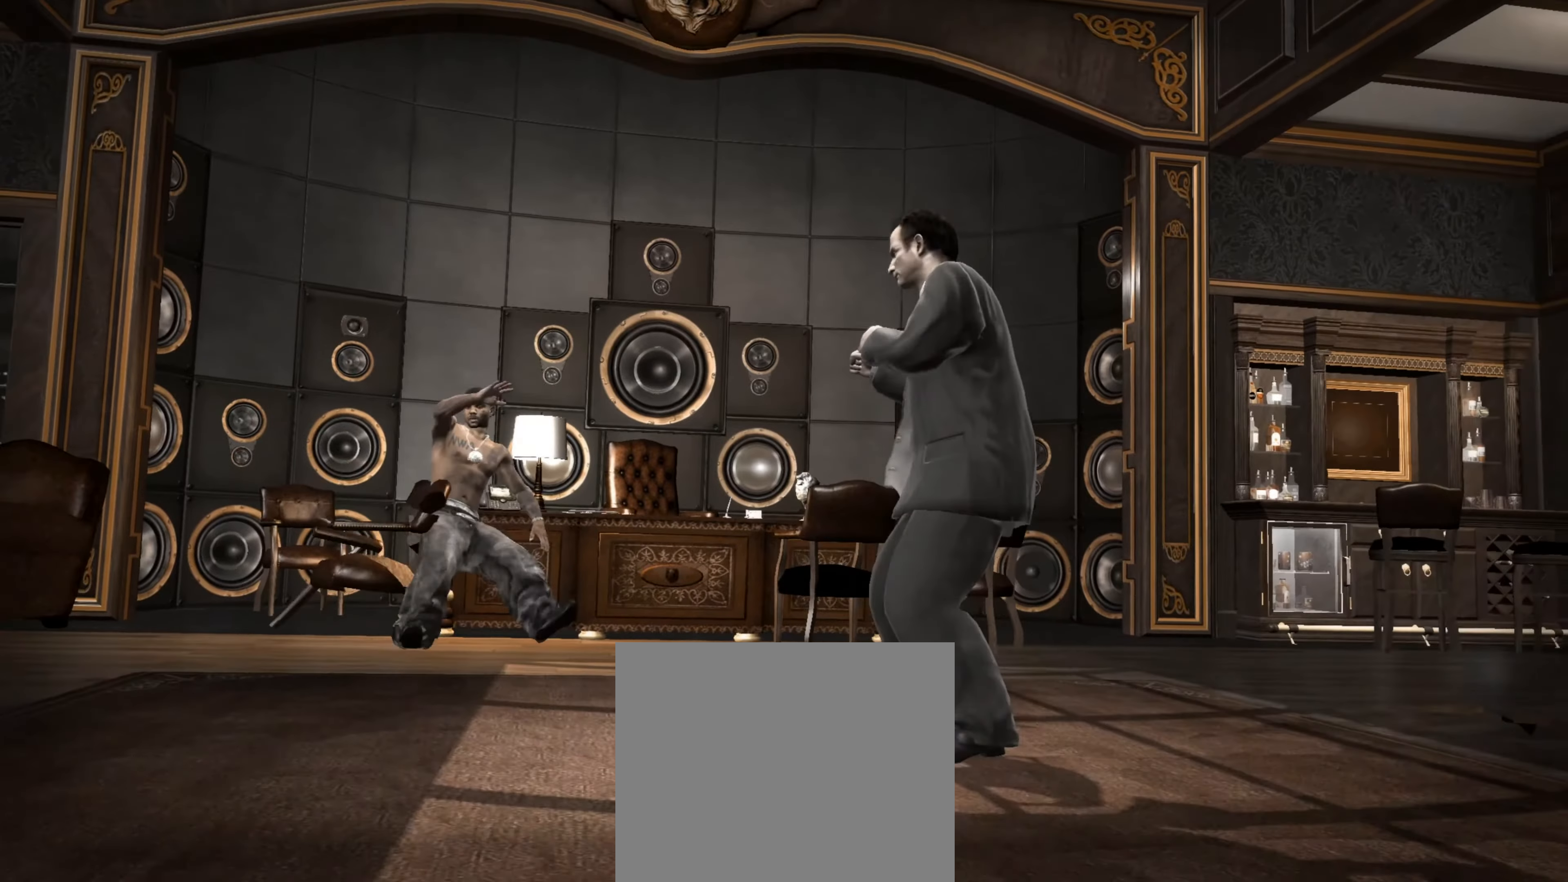
{"buttons": [], "left_stick": "down-left", "right_stick": "up-left", "events": [[34, "left_stick", "left"], [67, "R1", "down"], [150, "left_stick", "center"], [184, "R1", "up"], [217, "right_stick", "left"], [234, "L2", "down"], [250, "left_stick", "down-right"], [284, "right_stick", "up"], [350, "left_stick", "up-right"], [400, "right_stick", "down"], [434, "L2", "up"], [434, "left_stick", "up-left"], [484, "left_stick", "down-left"], [484, "right_stick", "up-left"]]}
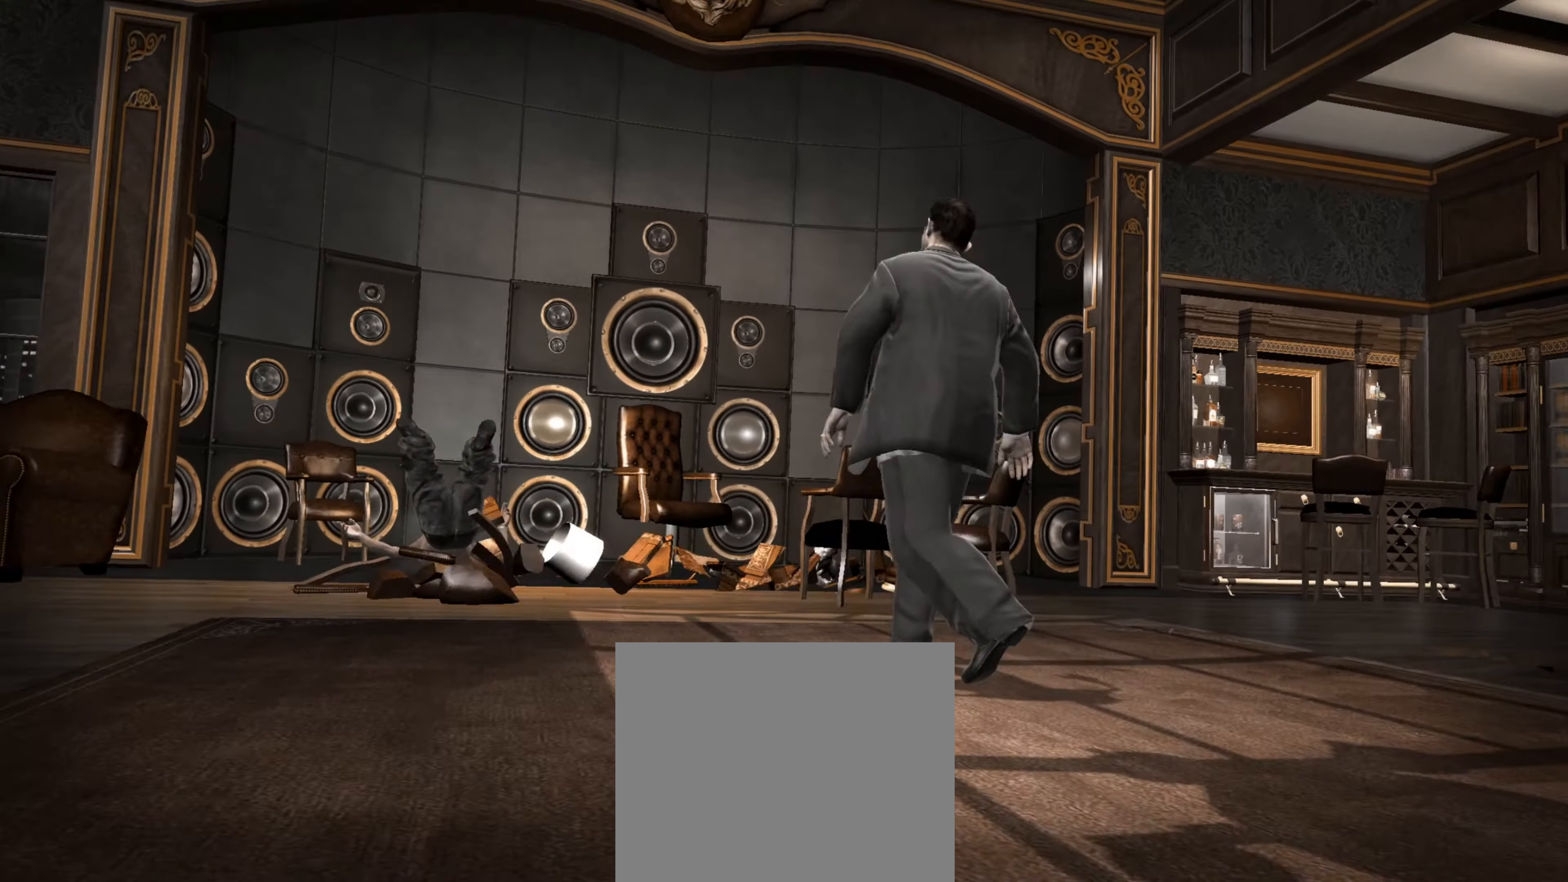
{"buttons": ["L1"], "left_stick": "up-right", "right_stick": "up-right", "events": [[17, "right_stick", "up"], [34, "L1", "down"], [84, "right_stick", "right"], [100, "left_stick", "down-right"], [134, "right_stick", "down"], [184, "left_stick", "up-right"], [184, "right_stick", "left"], [234, "right_stick", "up"], [267, "left_stick", "left"], [284, "right_stick", "right"], [334, "right_stick", "down"], [350, "left_stick", "down"], [400, "right_stick", "left"], [434, "left_stick", "right"], [467, "right_stick", "up-right"], [484, "left_stick", "up-right"]]}
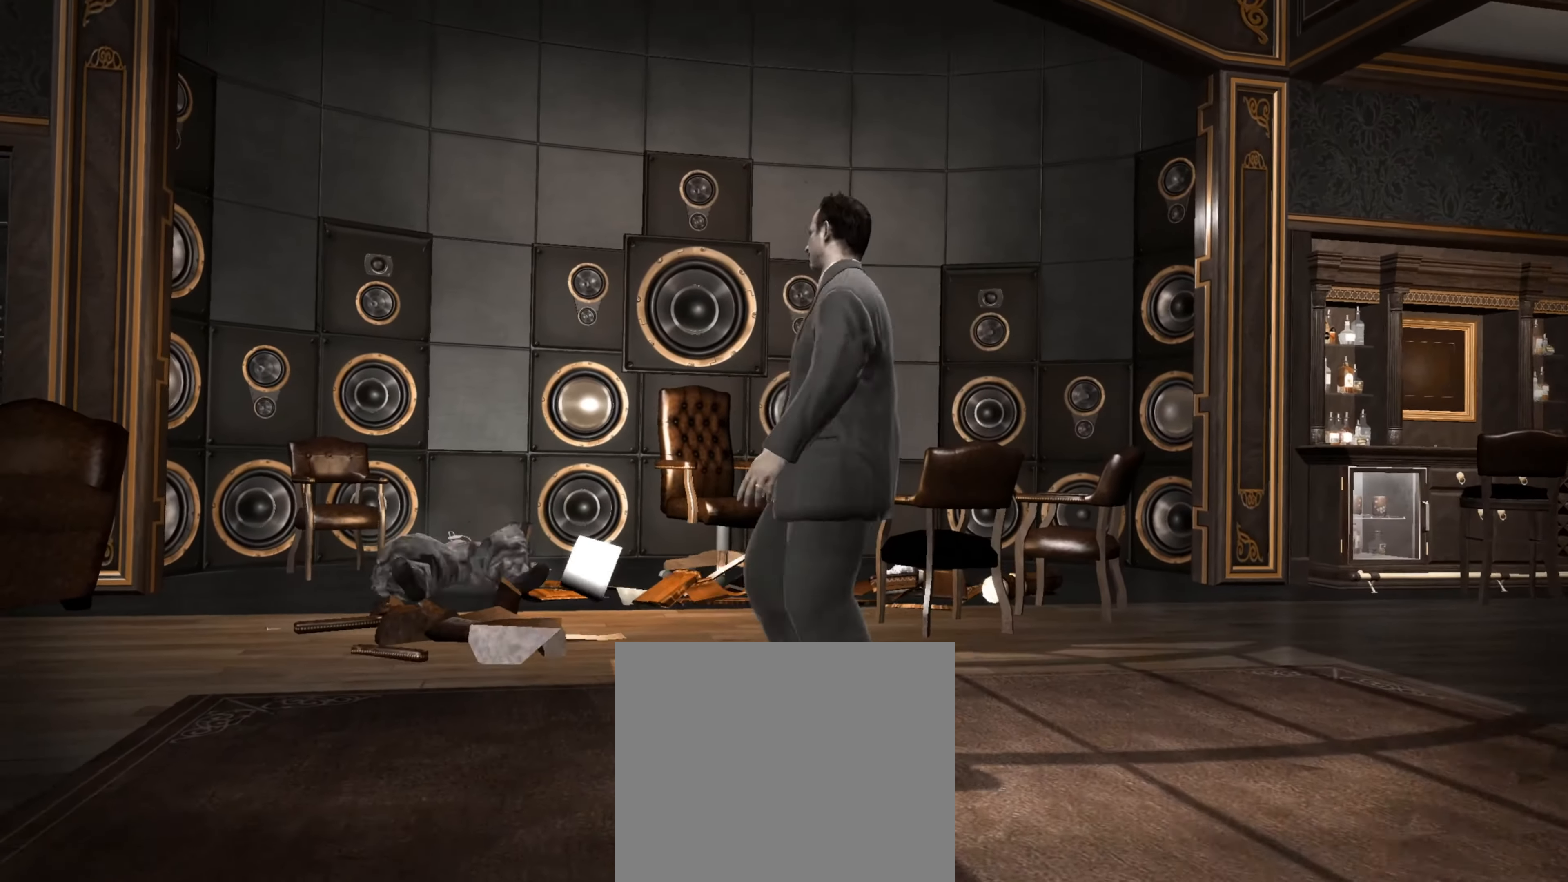
{"buttons": [], "left_stick": "up", "right_stick": "center", "events": [[34, "right_stick", "down-right"], [84, "right_stick", "down-left"], [117, "left_stick", "down"], [200, "right_stick", "down-right"], [217, "L1", "up"], [284, "right_stick", "up-left"], [300, "left_stick", "center"], [350, "right_stick", "center"], [417, "left_stick", "down"], [500, "left_stick", "up"]]}
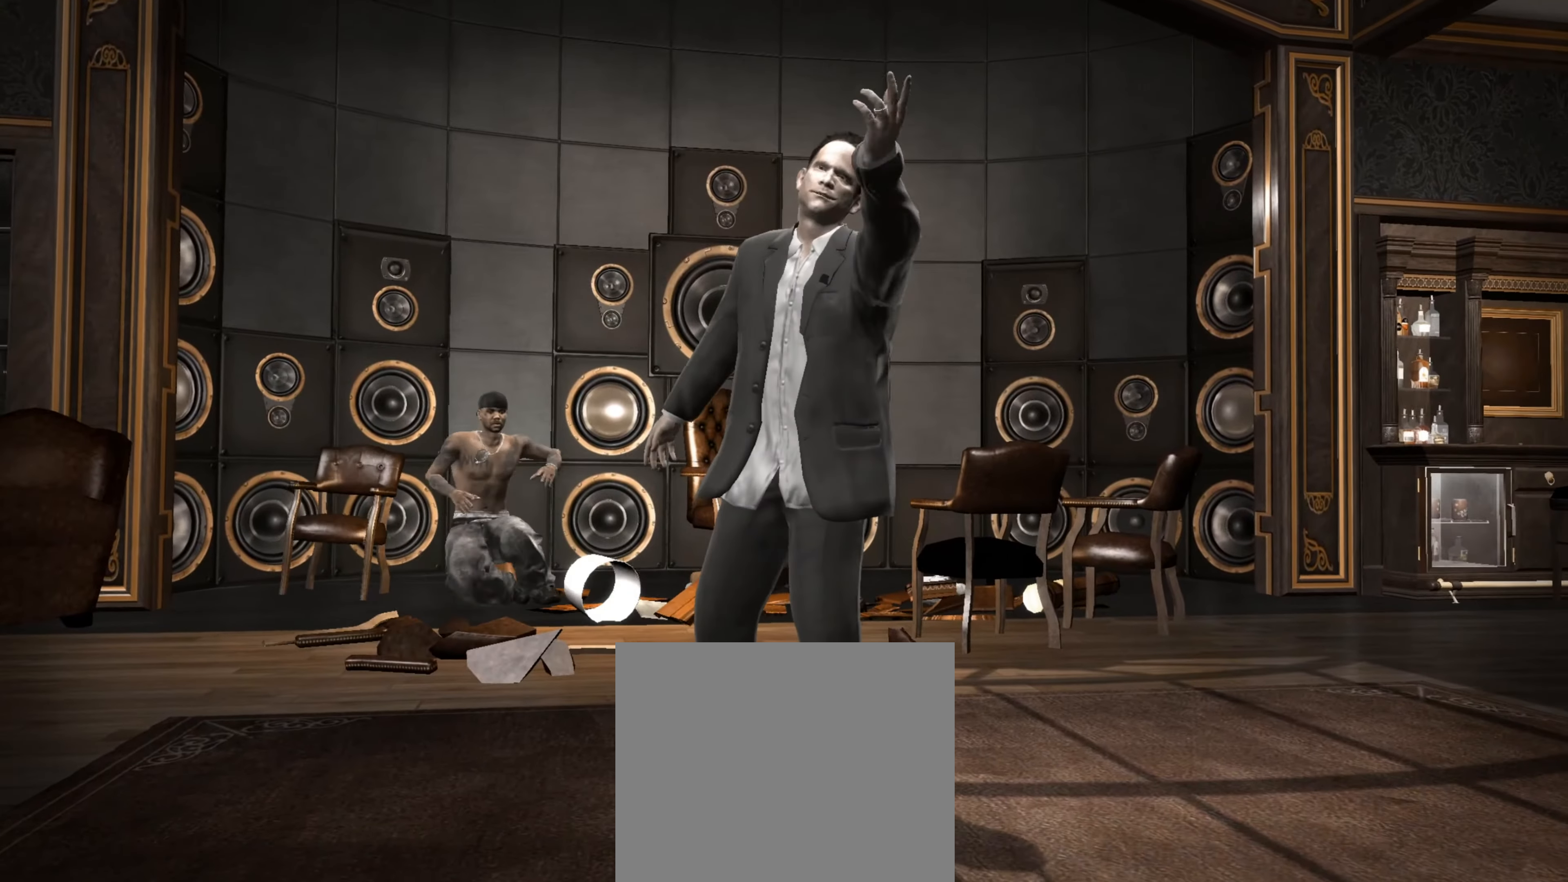
{"buttons": [], "left_stick": "center", "right_stick": "center", "events": [[17, "left_stick", "center"], [100, "left_stick", "down"], [217, "left_stick", "center"], [267, "left_stick", "down"], [367, "left_stick", "center"]]}
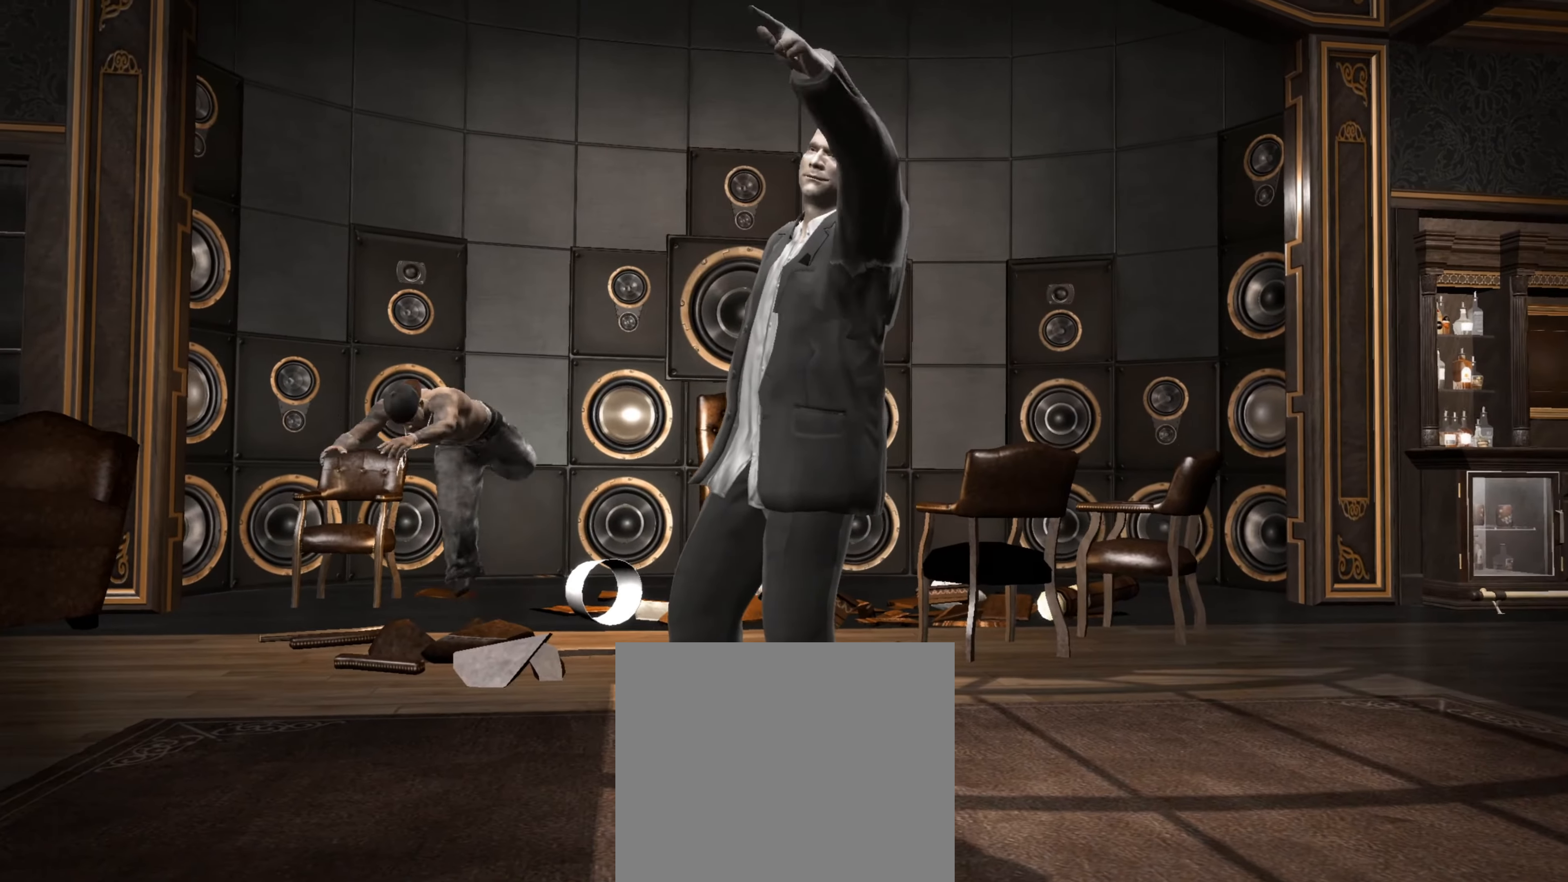
{"buttons": [], "left_stick": "down", "right_stick": "center", "events": [[250, "left_stick", "down-left"], [500, "left_stick", "down"]]}
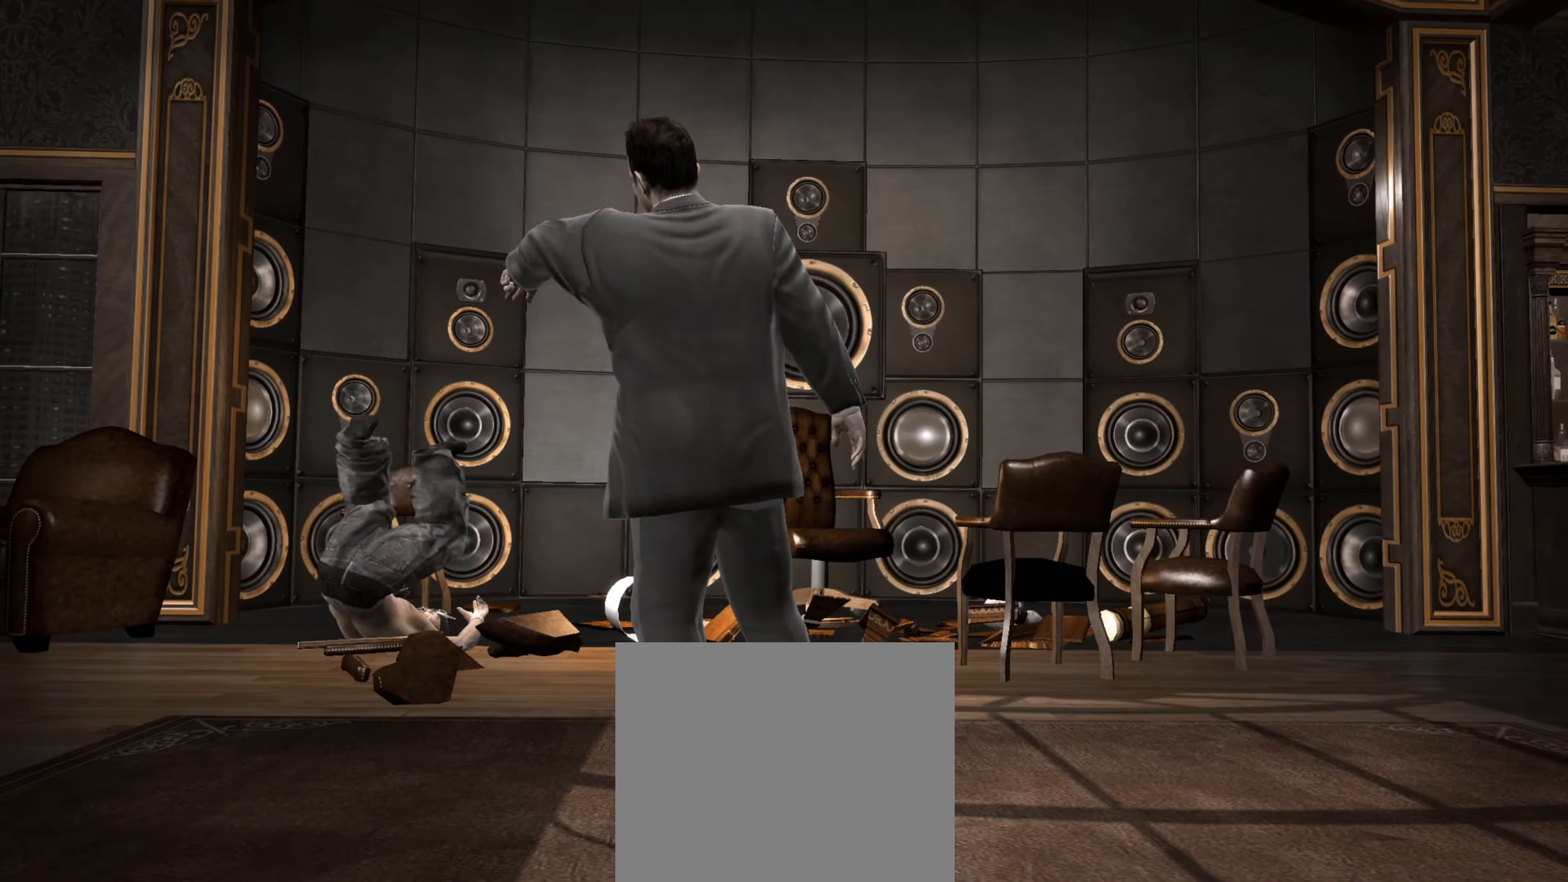
{"buttons": [], "left_stick": "center", "right_stick": "center", "events": [[434, "CIRCLE", "down"], [467, "left_stick", "center"], [500, "CIRCLE", "up"]]}
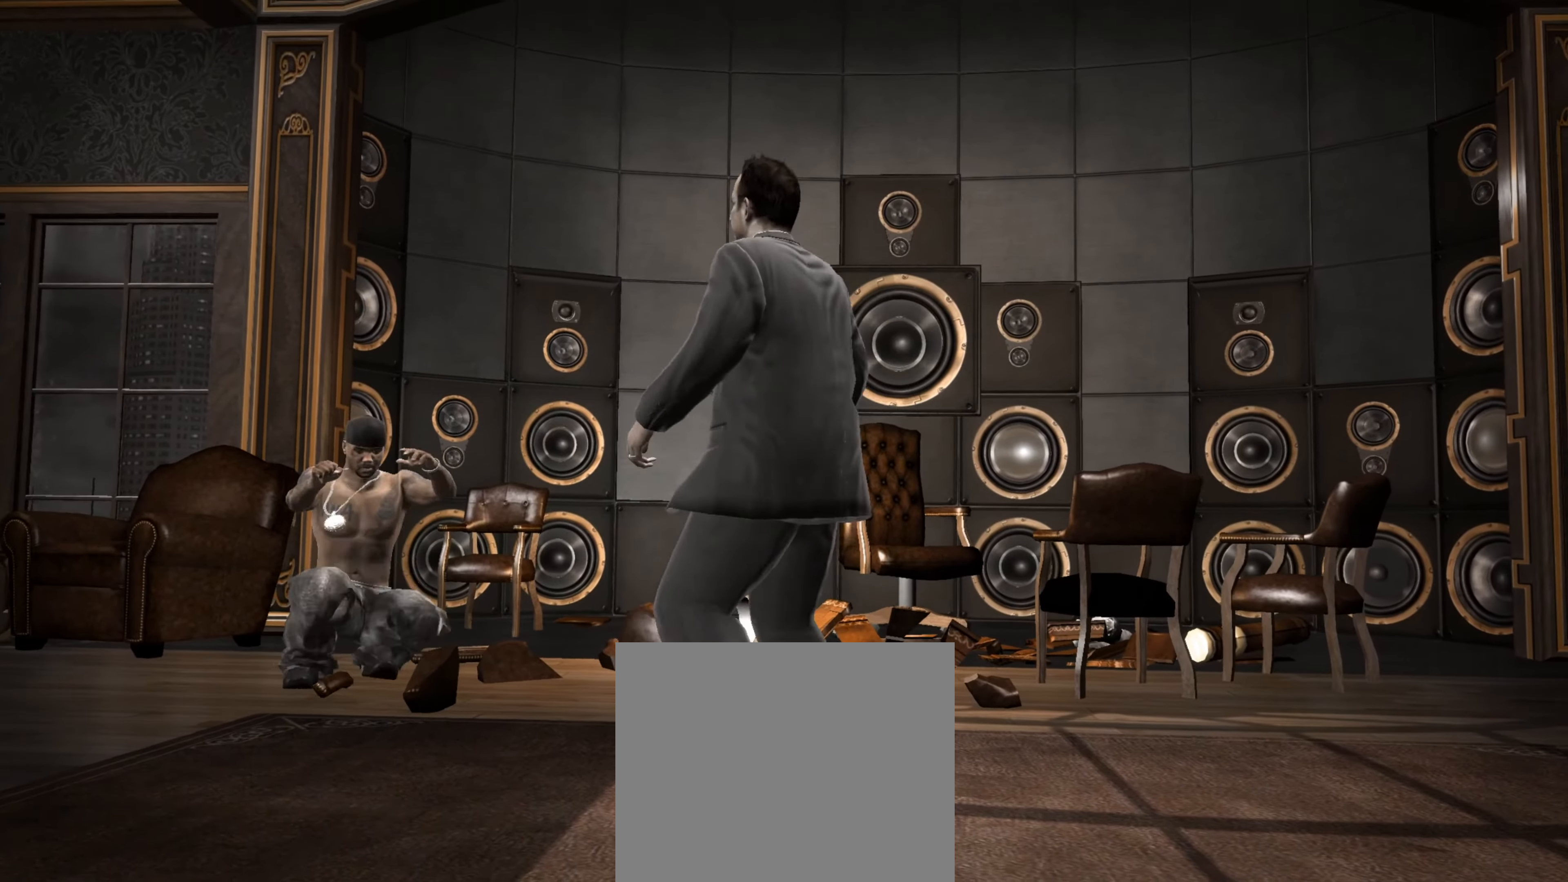
{"buttons": [], "left_stick": "center", "right_stick": "up", "events": [[67, "CIRCLE", "down"], [117, "CIRCLE", "up"], [200, "CIRCLE", "down"], [234, "CIRCLE", "up"], [250, "left_stick", "down"], [317, "left_stick", "center"], [450, "right_stick", "up"]]}
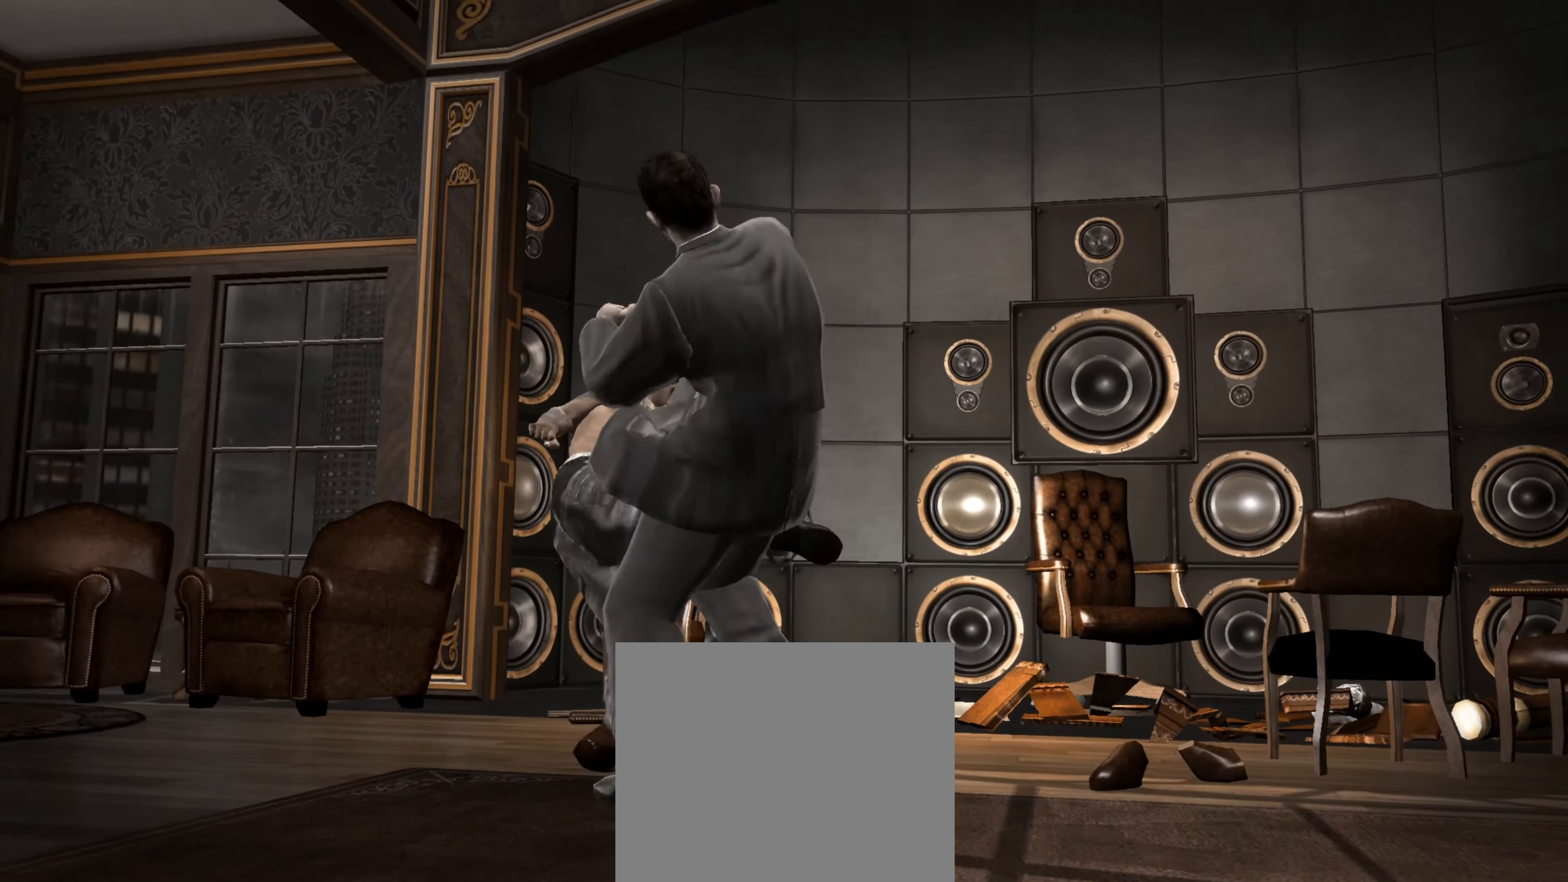
{"buttons": [], "left_stick": "right", "right_stick": "up-right", "events": [[67, "right_stick", "center"], [134, "right_stick", "up"], [217, "left_stick", "up-right"], [250, "right_stick", "up-right"], [284, "left_stick", "right"]]}
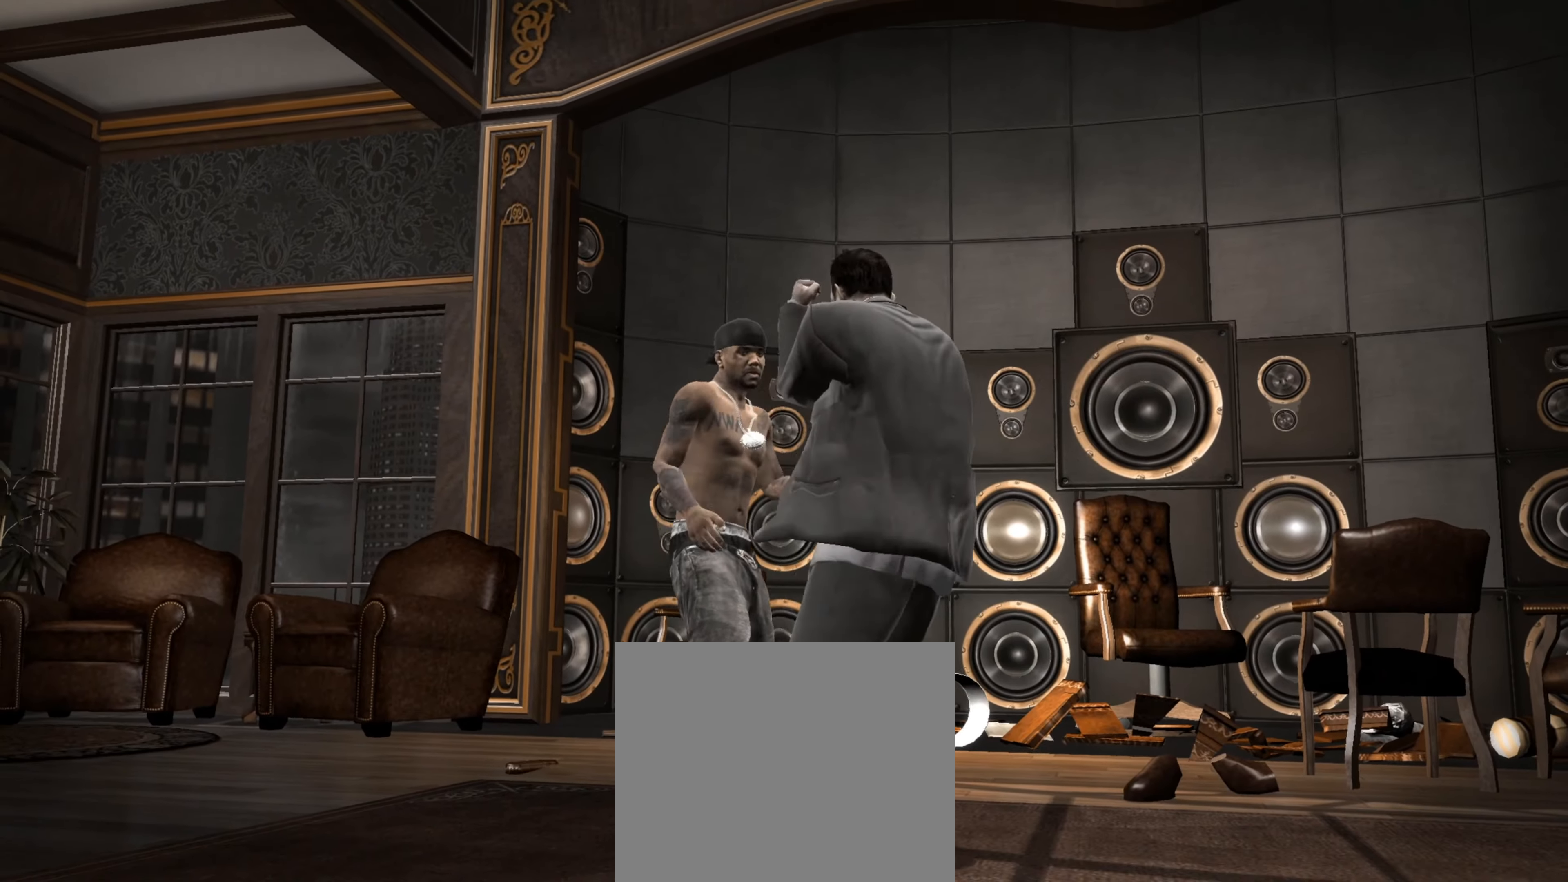
{"buttons": [], "left_stick": "up-right", "right_stick": "up", "events": [[17, "left_stick", "up-right"], [84, "right_stick", "center"], [350, "right_stick", "up"]]}
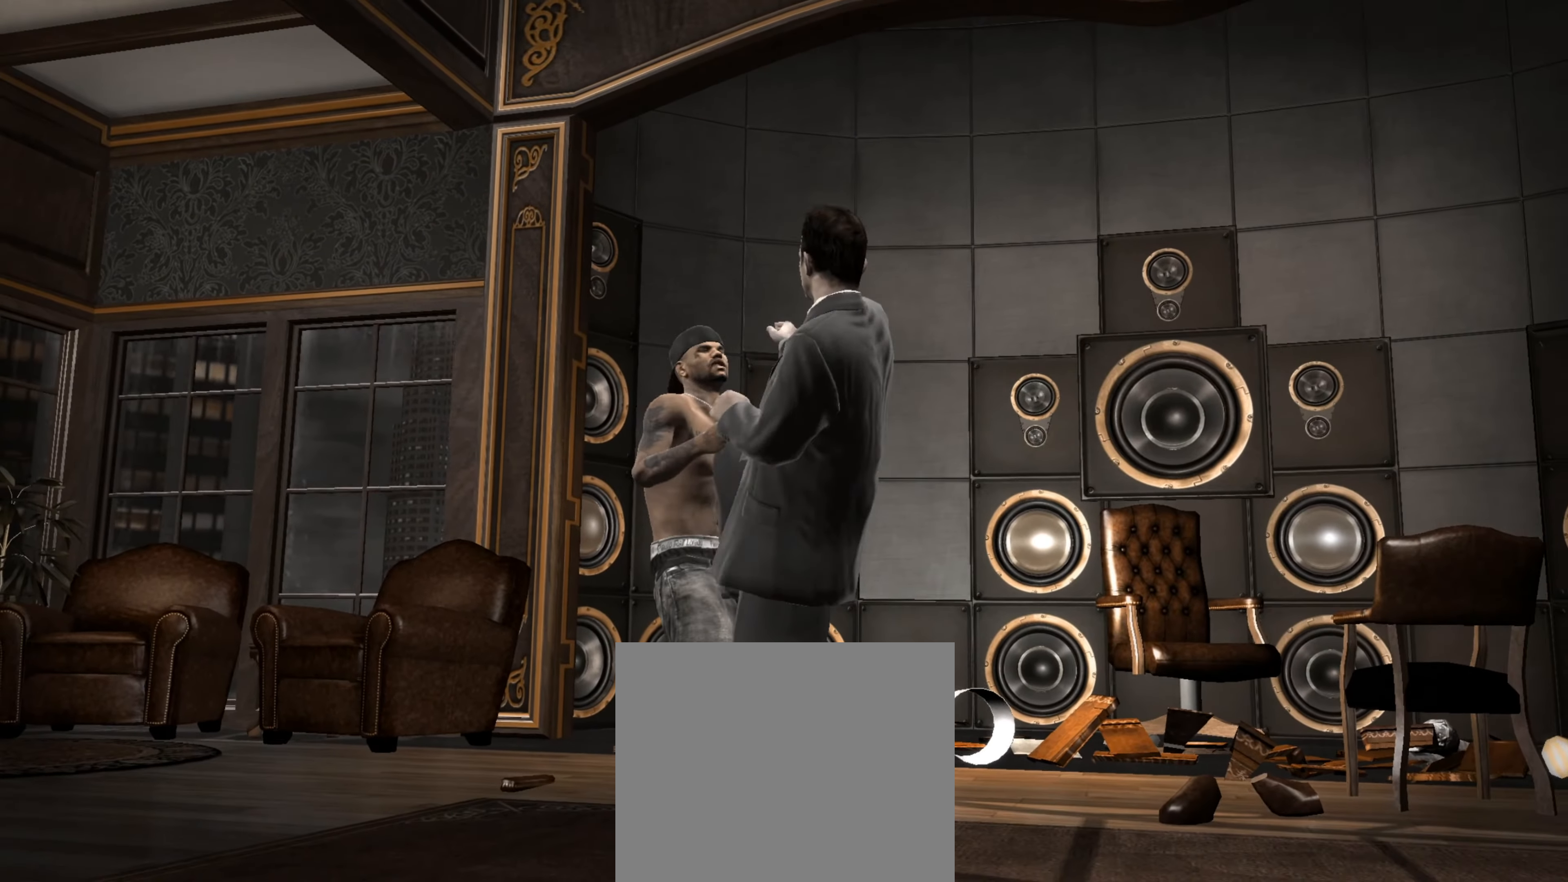
{"buttons": ["R2"], "left_stick": "center", "right_stick": "down-left", "events": [[84, "right_stick", "center"], [366, "right_stick", "down-left"], [383, "R2", "down"], [416, "left_stick", "center"]]}
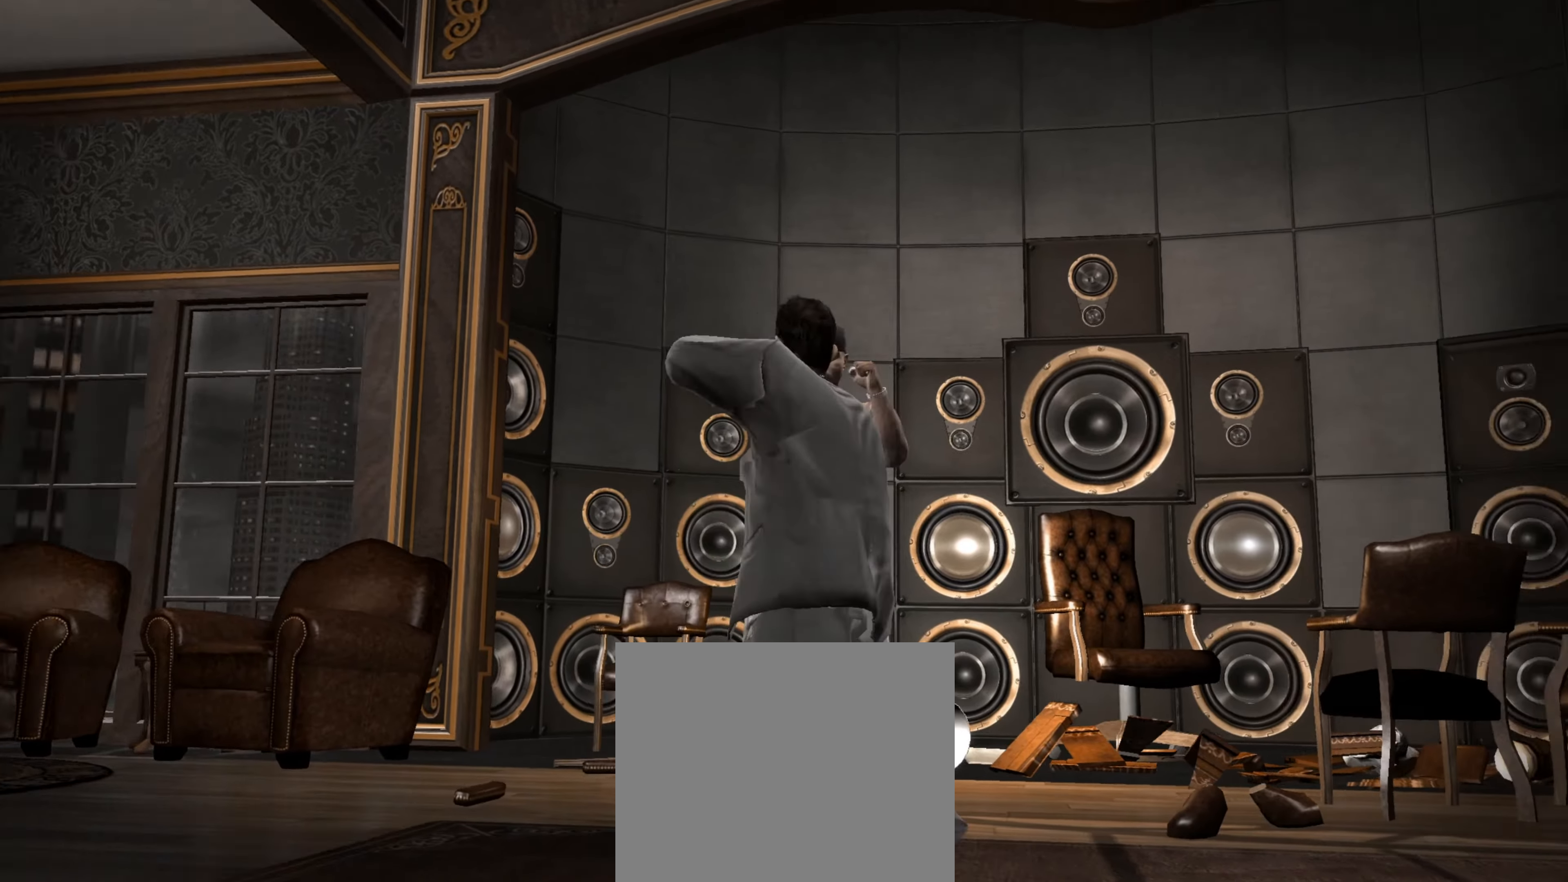
{"buttons": [], "left_stick": "up-right", "right_stick": "up", "events": [[283, "left_stick", "up-right"], [333, "right_stick", "center"], [366, "R2", "up"], [483, "right_stick", "up"]]}
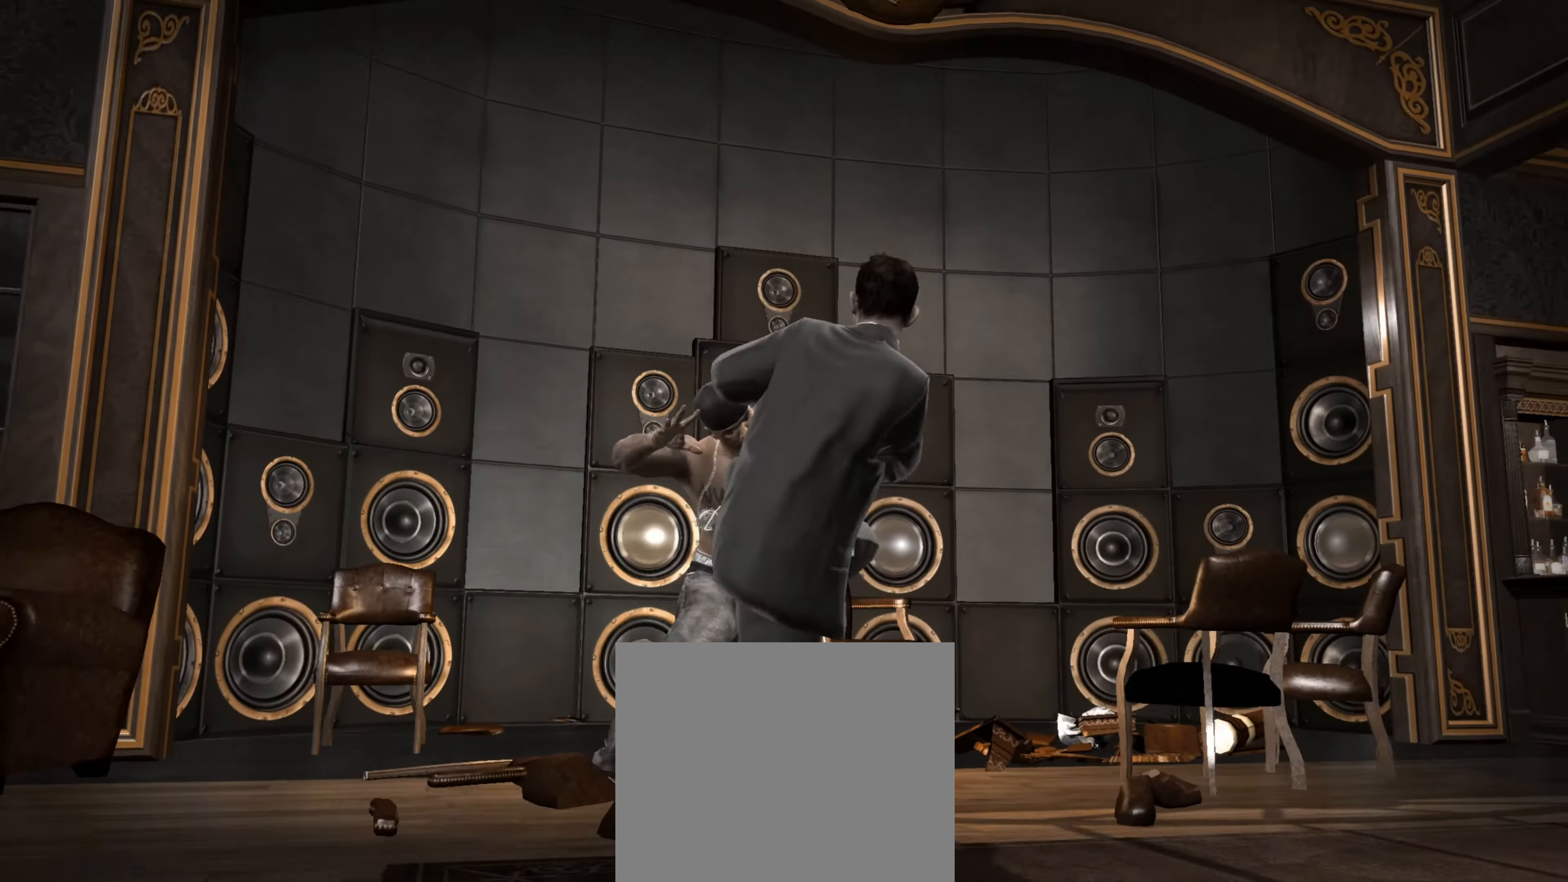
{"buttons": [], "left_stick": "down-left", "right_stick": "center", "events": [[83, "right_stick", "center"], [166, "right_stick", "up"], [266, "right_stick", "center"], [366, "left_stick", "down-right"], [483, "left_stick", "down-left"]]}
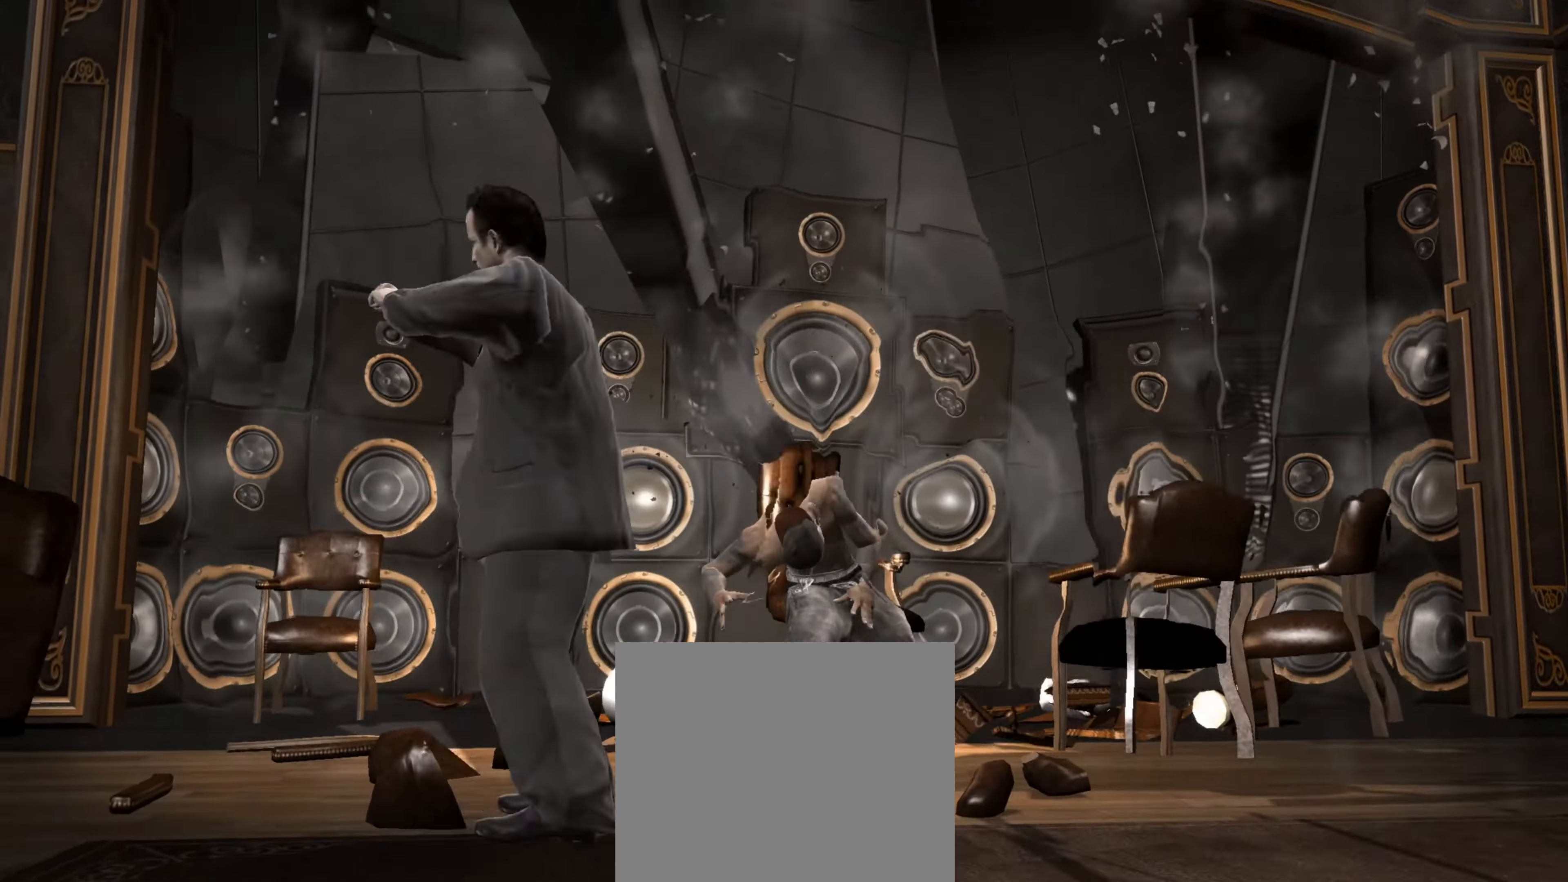
{"buttons": ["R1"], "left_stick": "down-left", "right_stick": "center", "events": [[33, "R1", "down"], [150, "R1", "up"], [300, "R1", "down"], [383, "R1", "up"], [433, "R1", "down"]]}
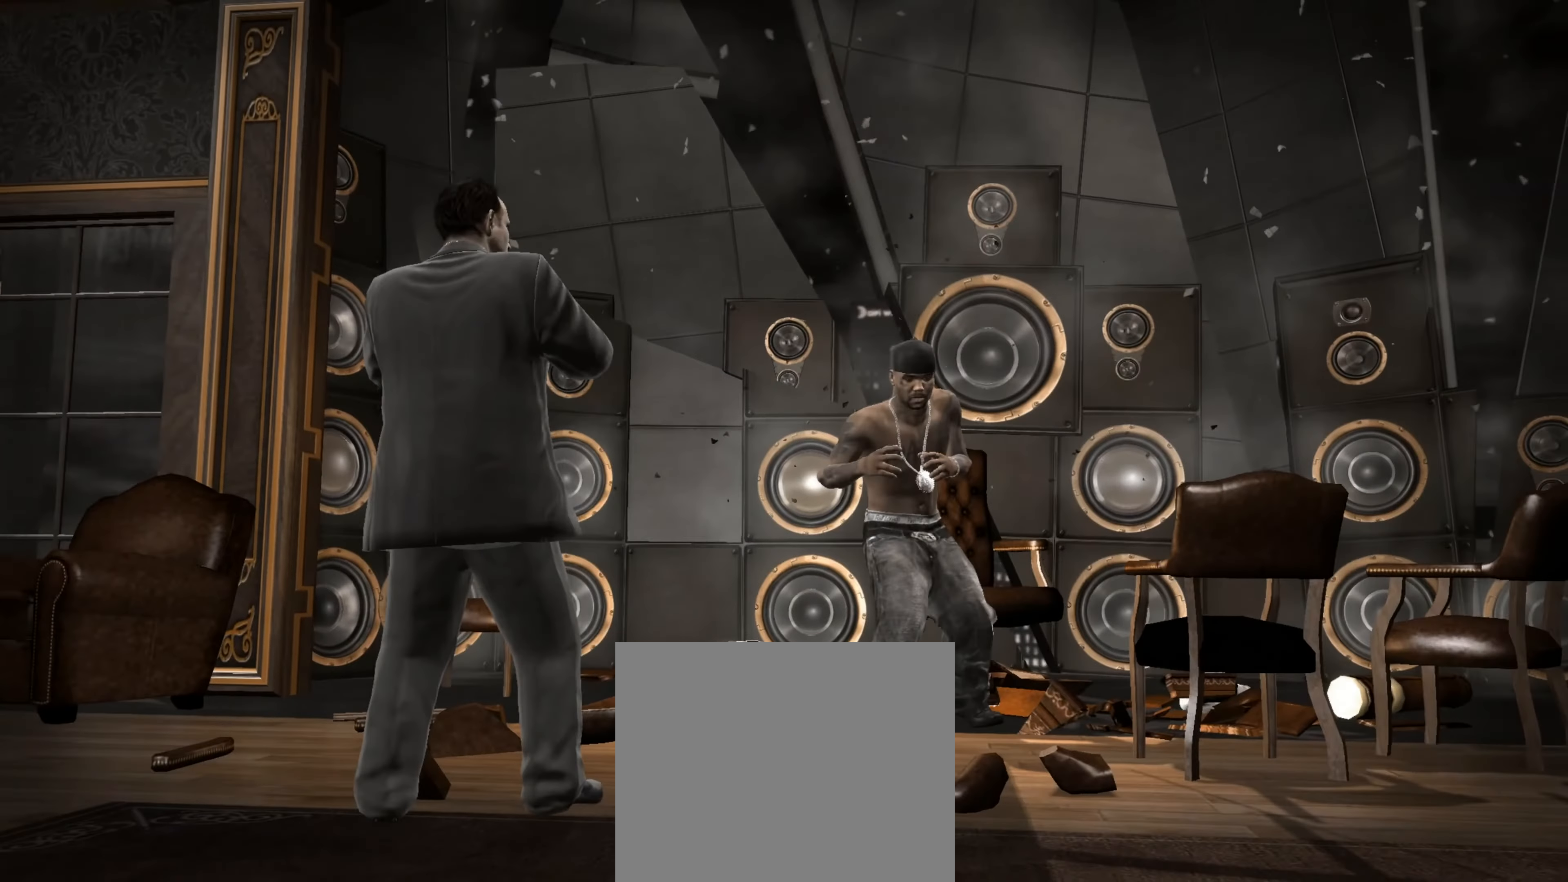
{"buttons": [], "left_stick": "down-left", "right_stick": "center", "events": [[33, "R1", "up"], [100, "R1", "down"], [183, "R1", "up"]]}
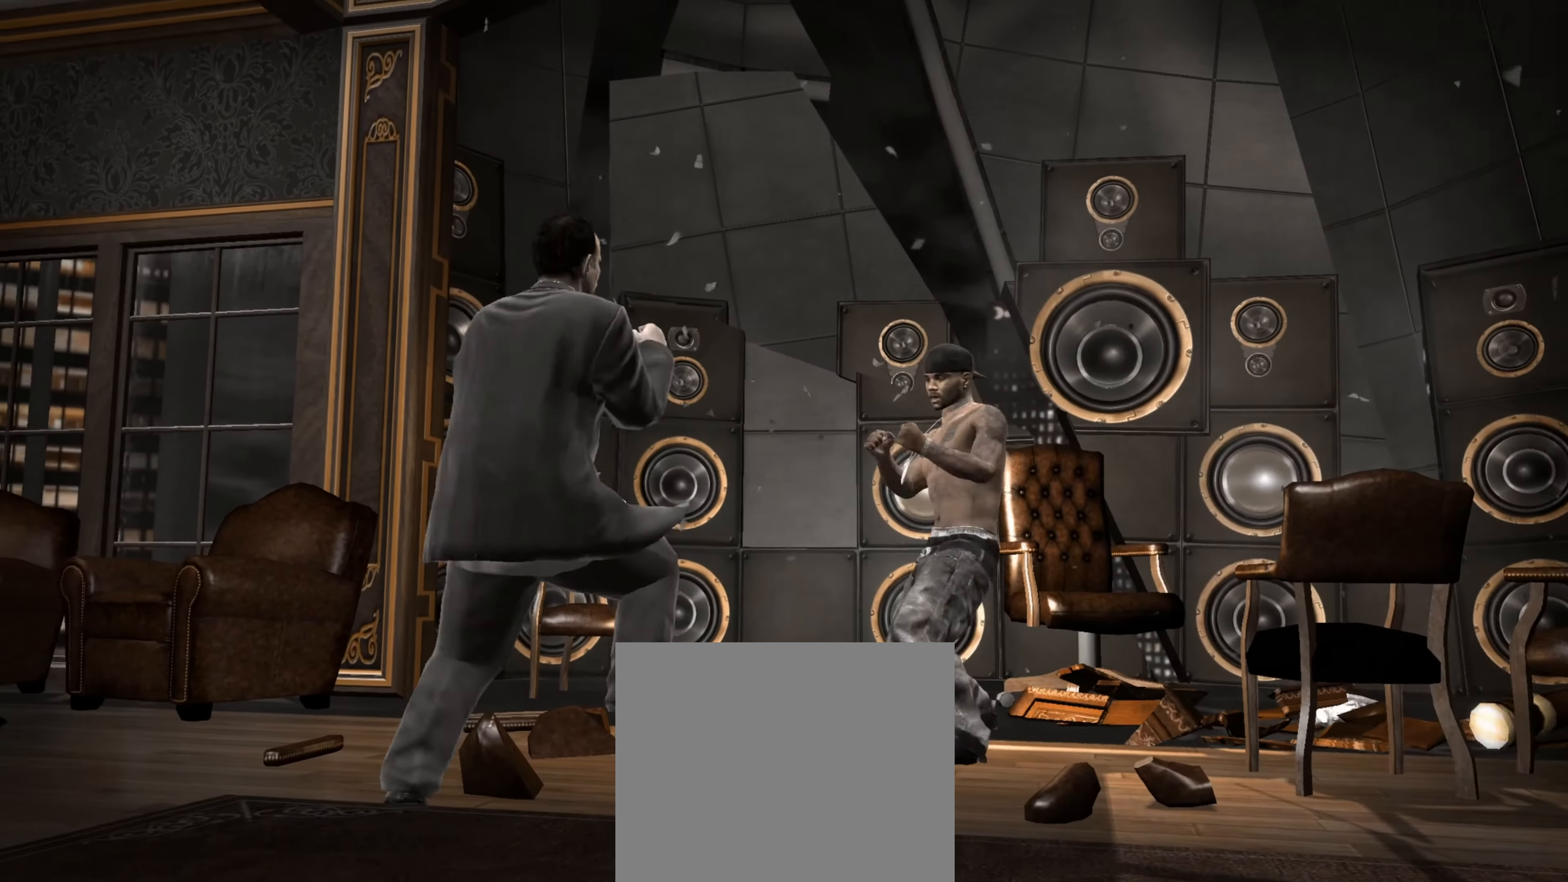
{"buttons": [], "left_stick": "down-left", "right_stick": "center", "events": [[116, "CROSS", "down"], [166, "CROSS", "up"], [266, "CROSS", "down"], [300, "CROSS", "up"], [300, "left_stick", "center"], [383, "CROSS", "down"], [416, "left_stick", "down-left"], [433, "CROSS", "up"]]}